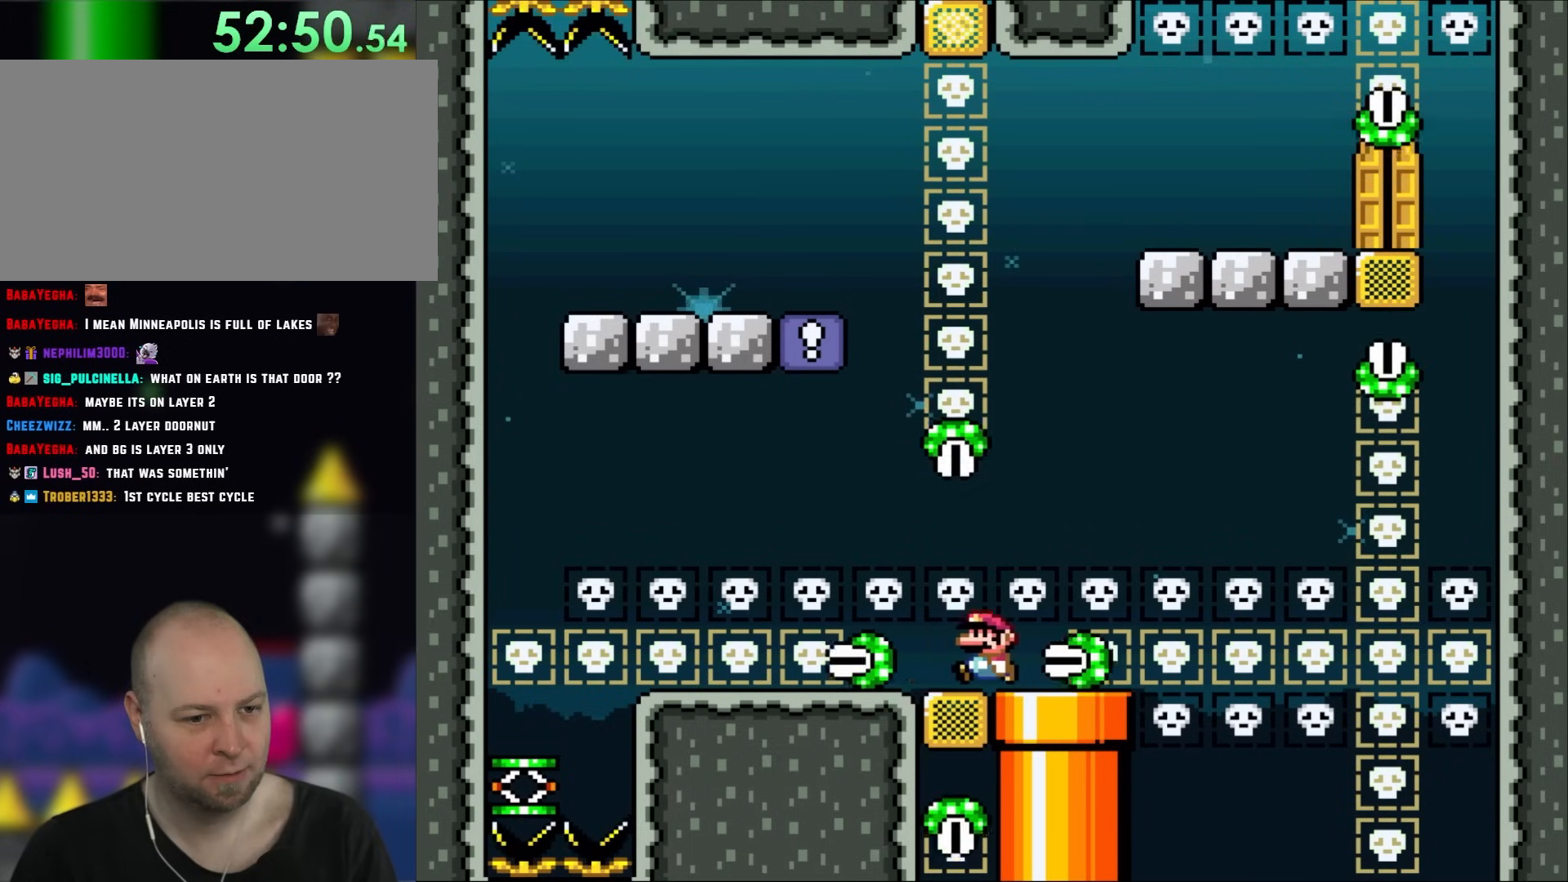
Gameplay with a controller (Nintendo layout); each line is a JSON object with the inputs held at the frame after it. "events" lists button and stick changes between this image and that frame as [ms after this image, input, new state], when the widget could be followed in between. Not read: A L3 R3.
{"buttons": ["Y"], "events": [[100, "DPAD_LEFT", "up"], [267, "DPAD_LEFT", "down"], [367, "DPAD_LEFT", "up"]]}
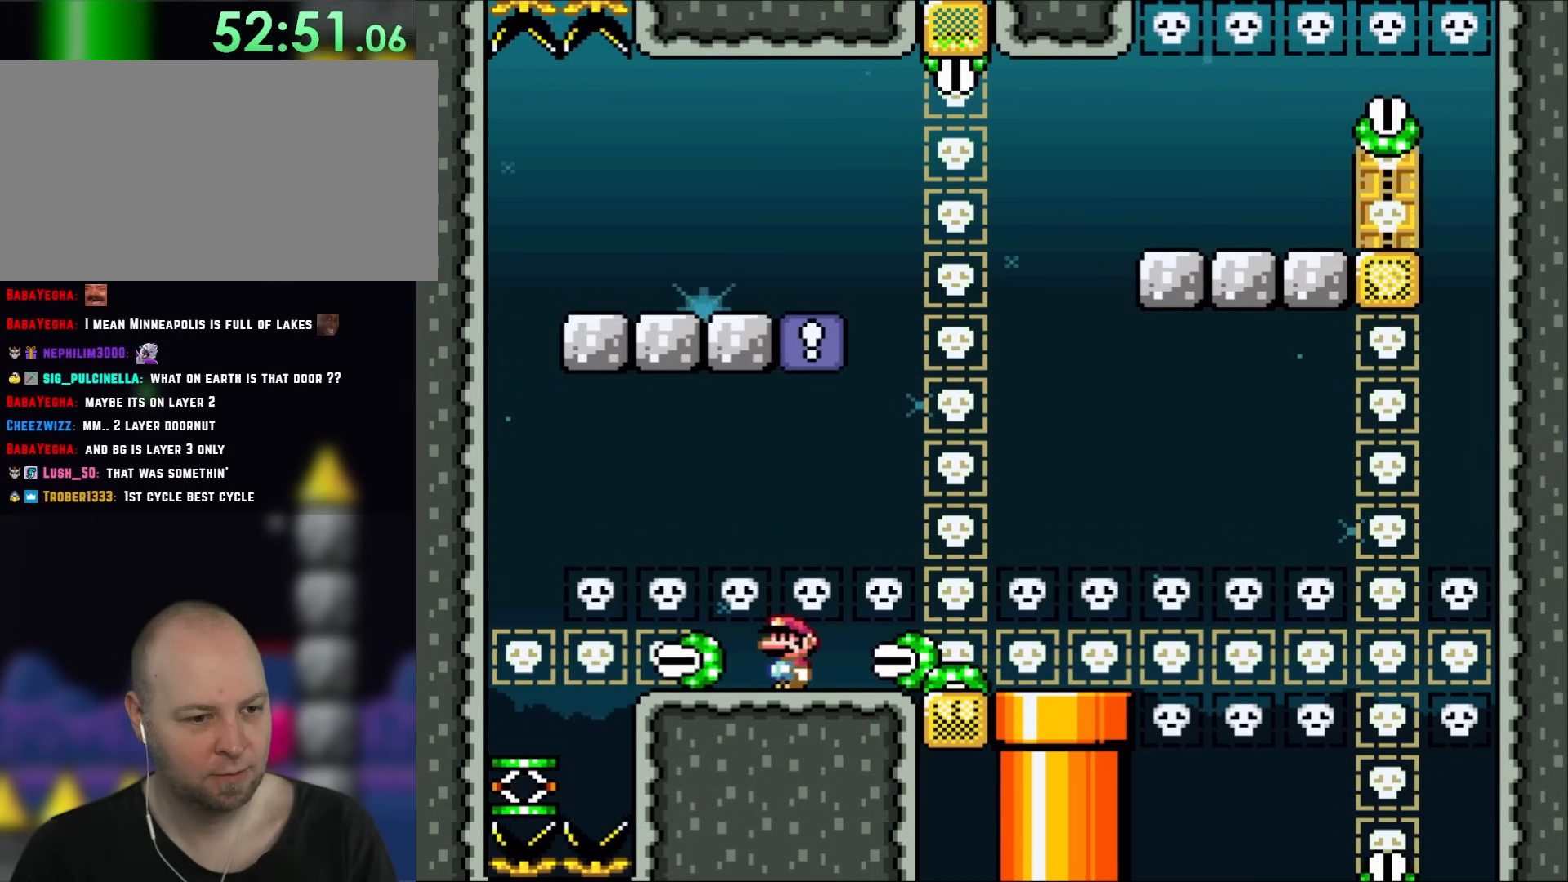
{"buttons": ["Y", "DPAD_LEFT"], "events": [[233, "DPAD_LEFT", "down"]]}
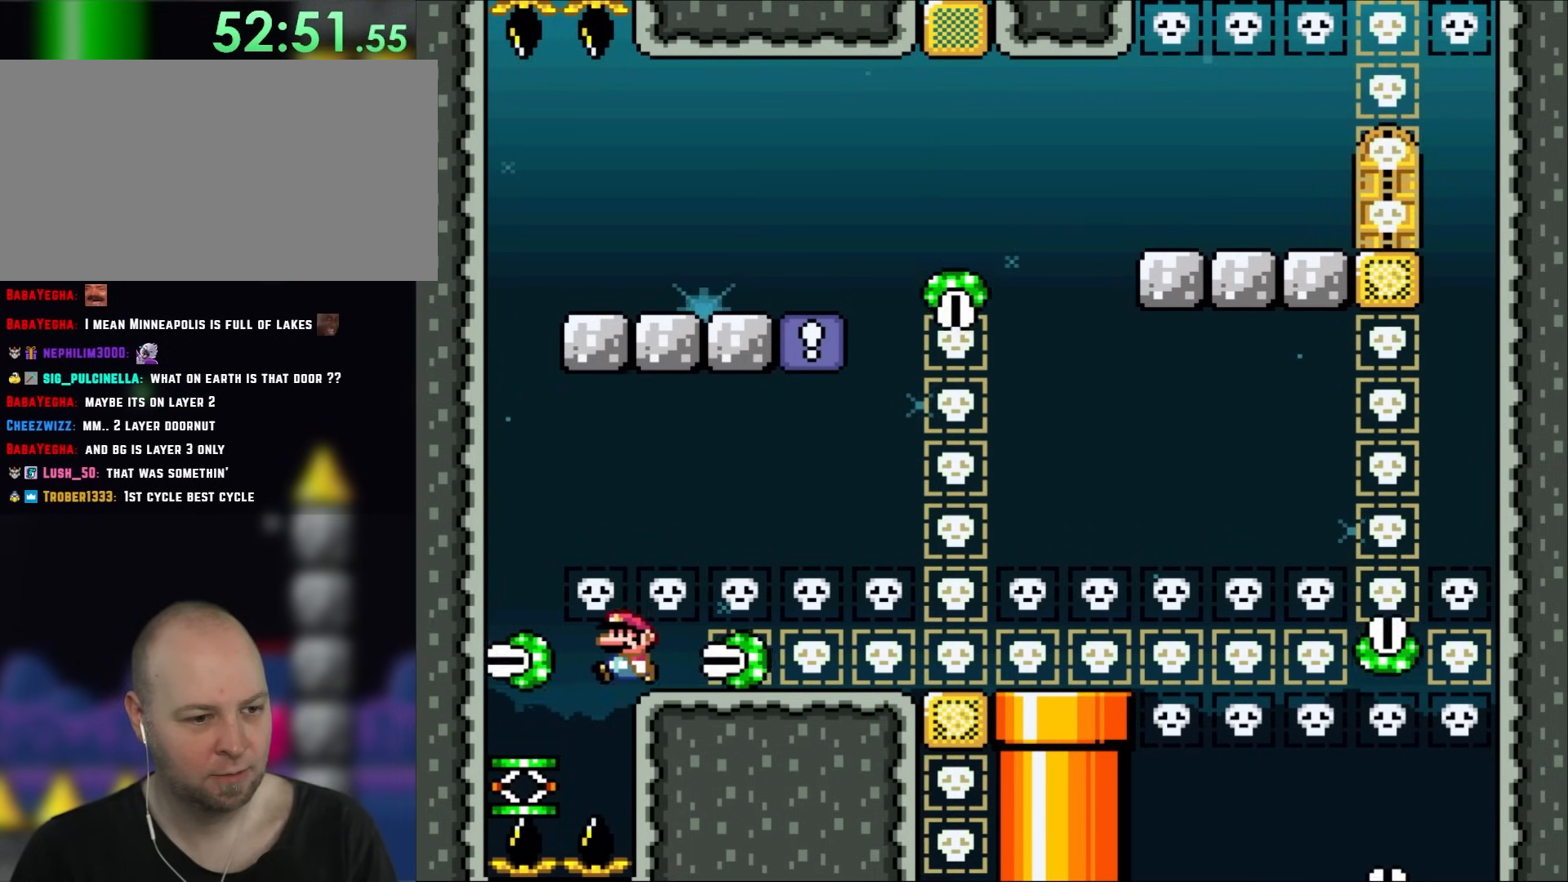
{"buttons": ["B", "Y", "DPAD_LEFT"], "events": [[317, "B", "down"], [333, "DPAD_UP", "down"], [367, "DPAD_UP", "up"]]}
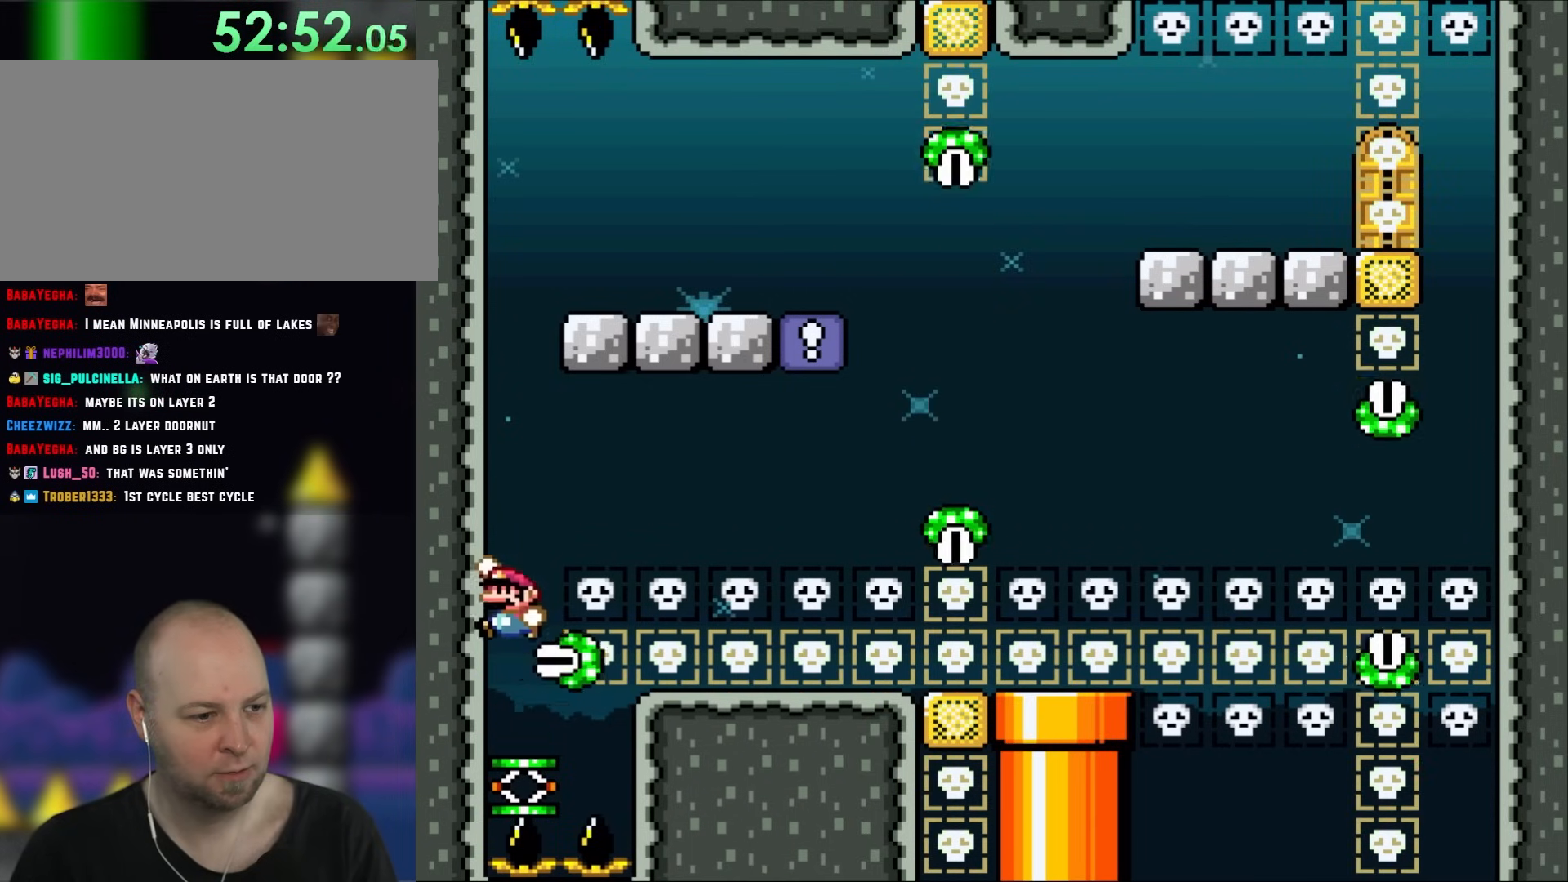
{"buttons": ["Y", "DPAD_RIGHT"], "events": [[200, "DPAD_LEFT", "up"], [300, "DPAD_RIGHT", "down"], [350, "B", "up"]]}
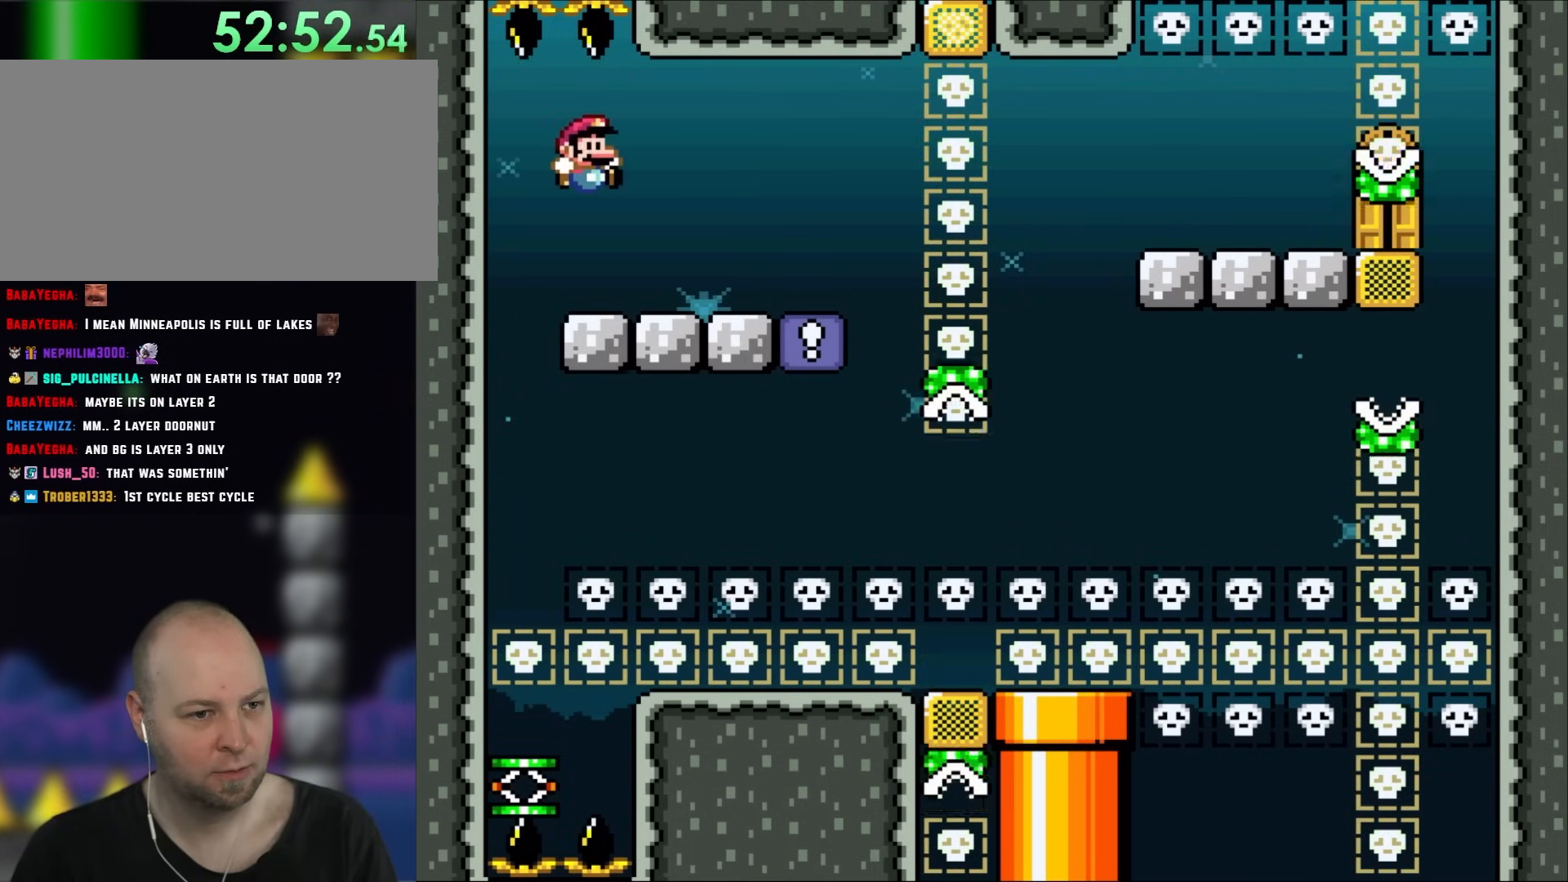
{"buttons": ["X"], "events": [[33, "B", "down"], [267, "B", "up"], [350, "DPAD_RIGHT", "up"], [350, "X", "down"], [350, "Y", "up"], [367, "DPAD_LEFT", "down"], [500, "DPAD_LEFT", "up"]]}
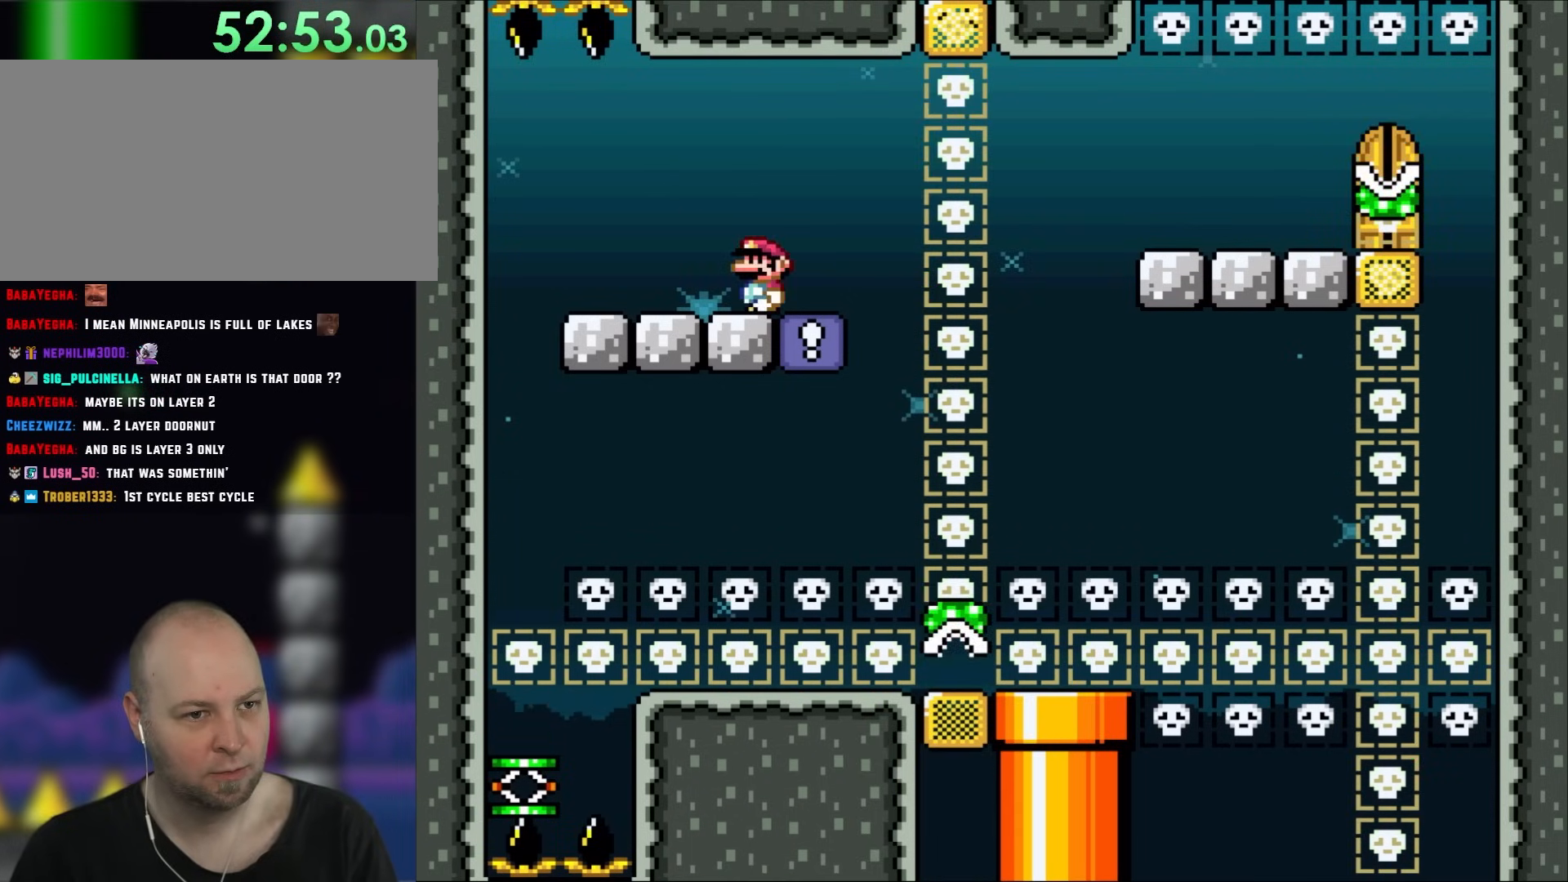
{"buttons": ["X", "DPAD_RIGHT"], "events": [[167, "DPAD_RIGHT", "down"], [267, "DPAD_RIGHT", "up"], [367, "DPAD_RIGHT", "down"]]}
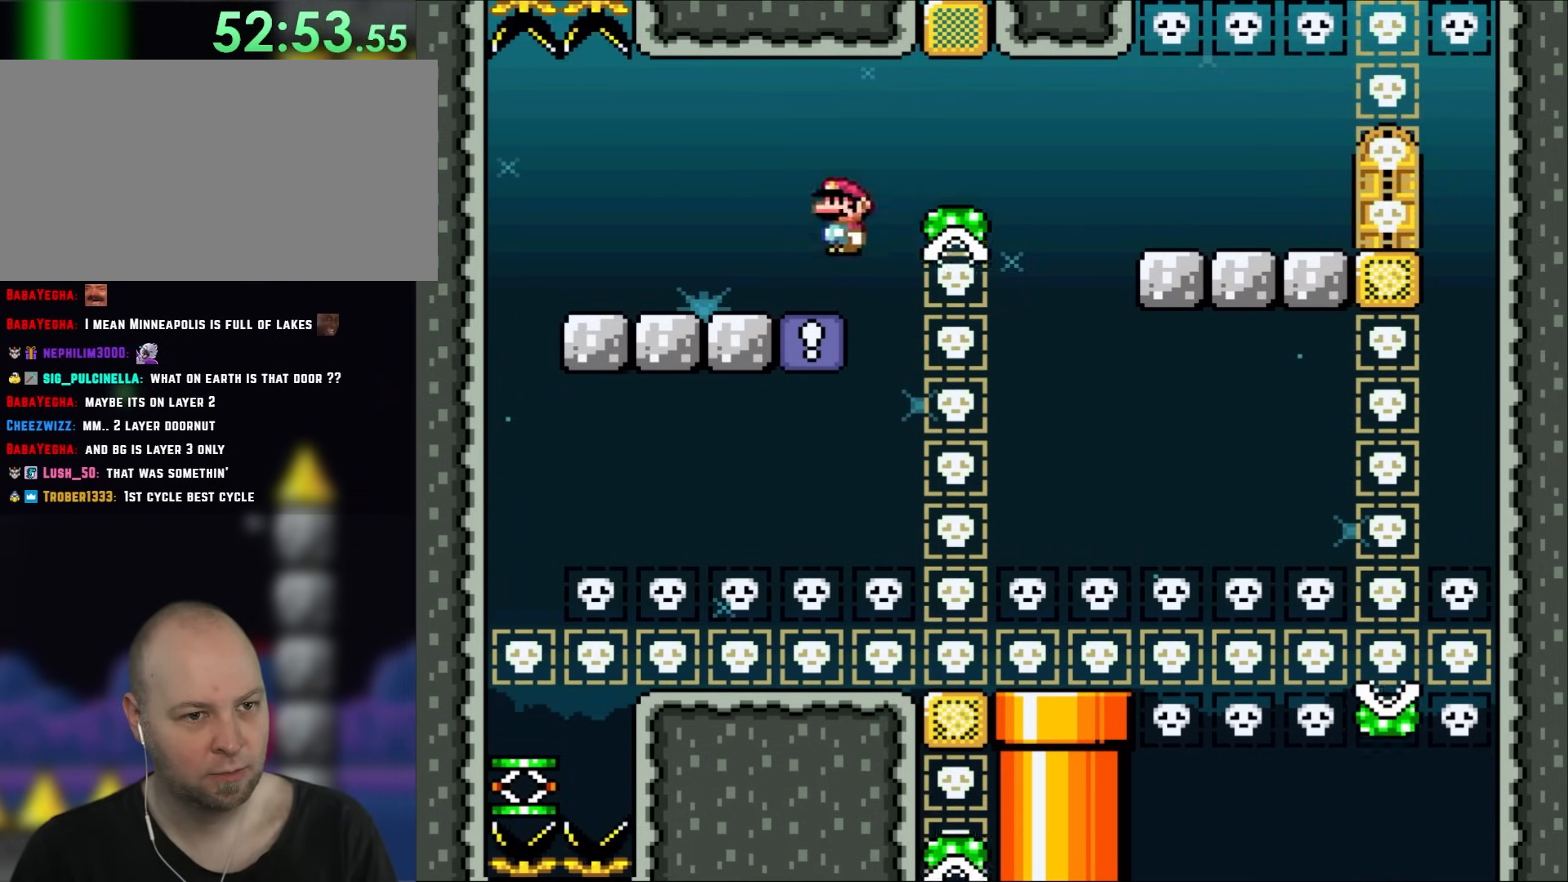
{"buttons": ["X", "DPAD_RIGHT"], "events": []}
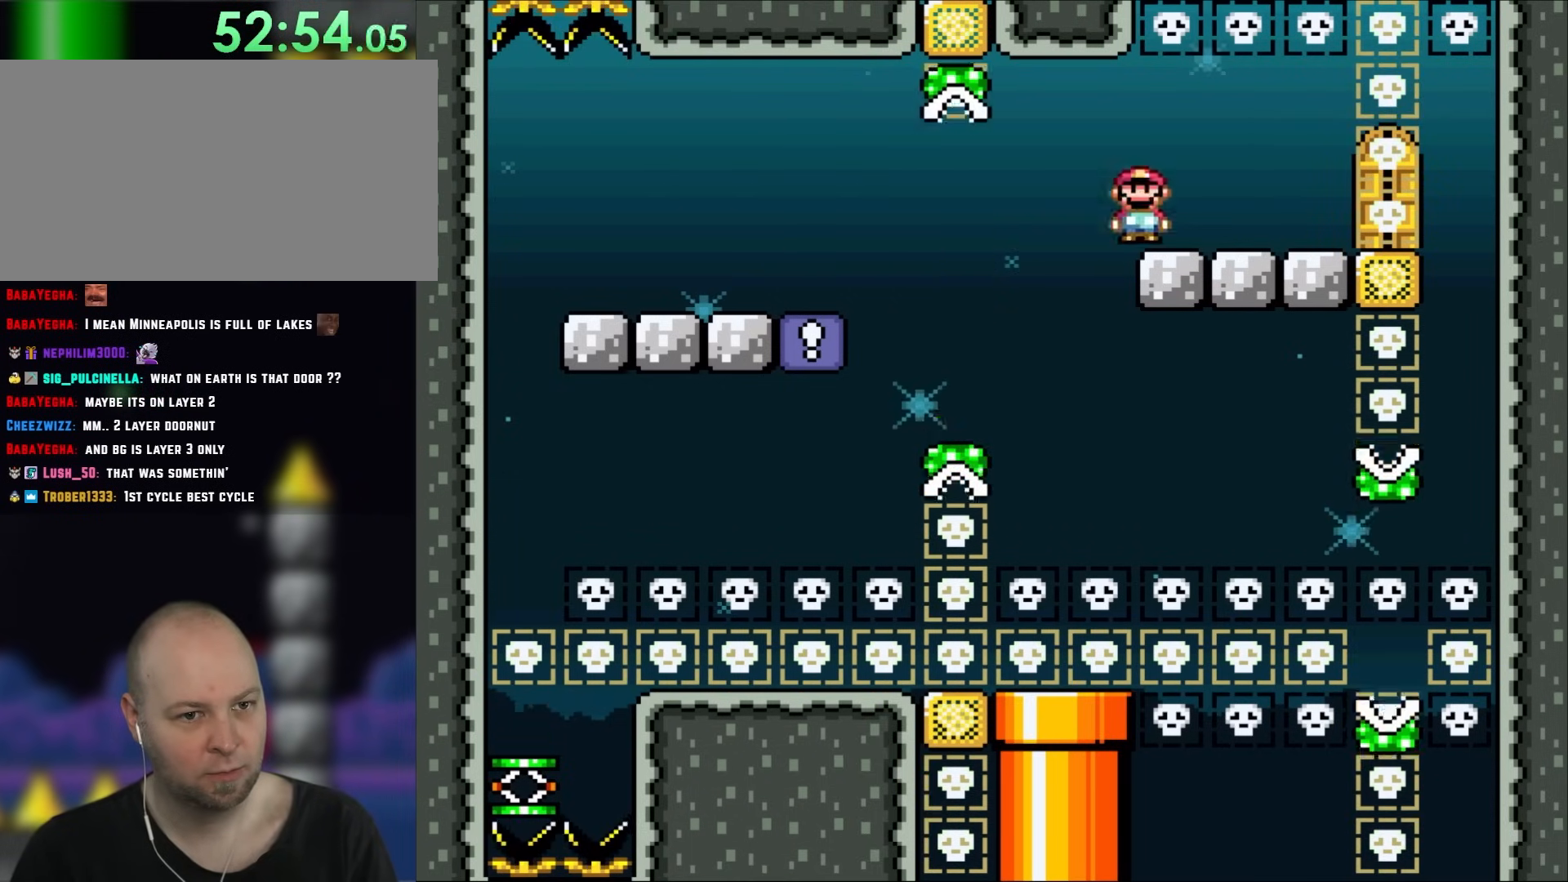
{"buttons": ["X"], "events": [[233, "DPAD_LEFT", "down"], [233, "DPAD_RIGHT", "up"], [367, "DPAD_LEFT", "up"]]}
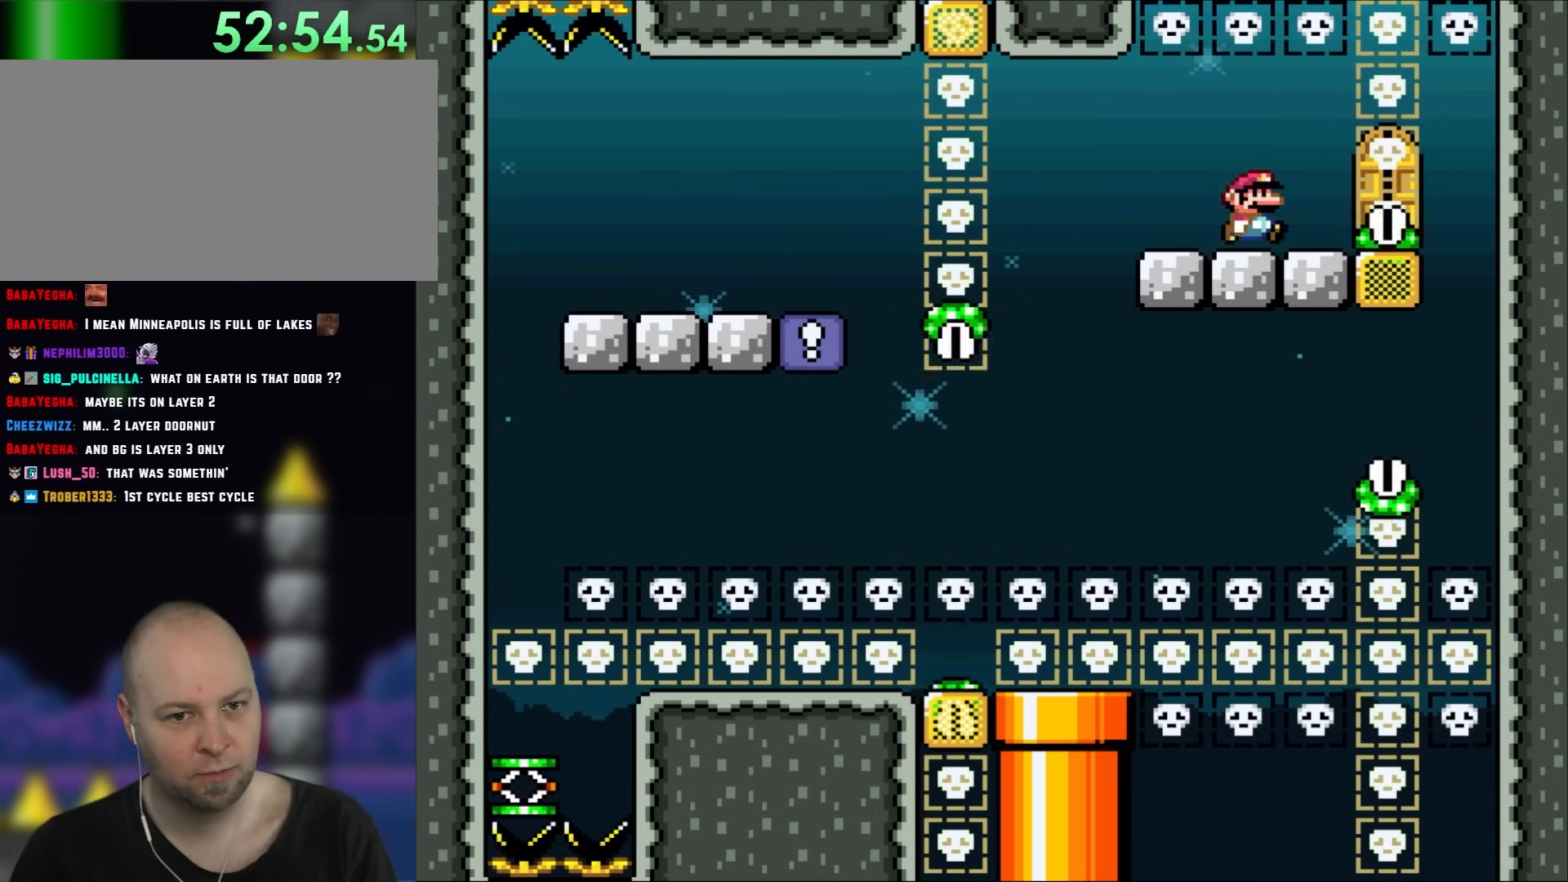
{"buttons": ["X"], "events": [[50, "DPAD_RIGHT", "down"], [133, "DPAD_RIGHT", "up"]]}
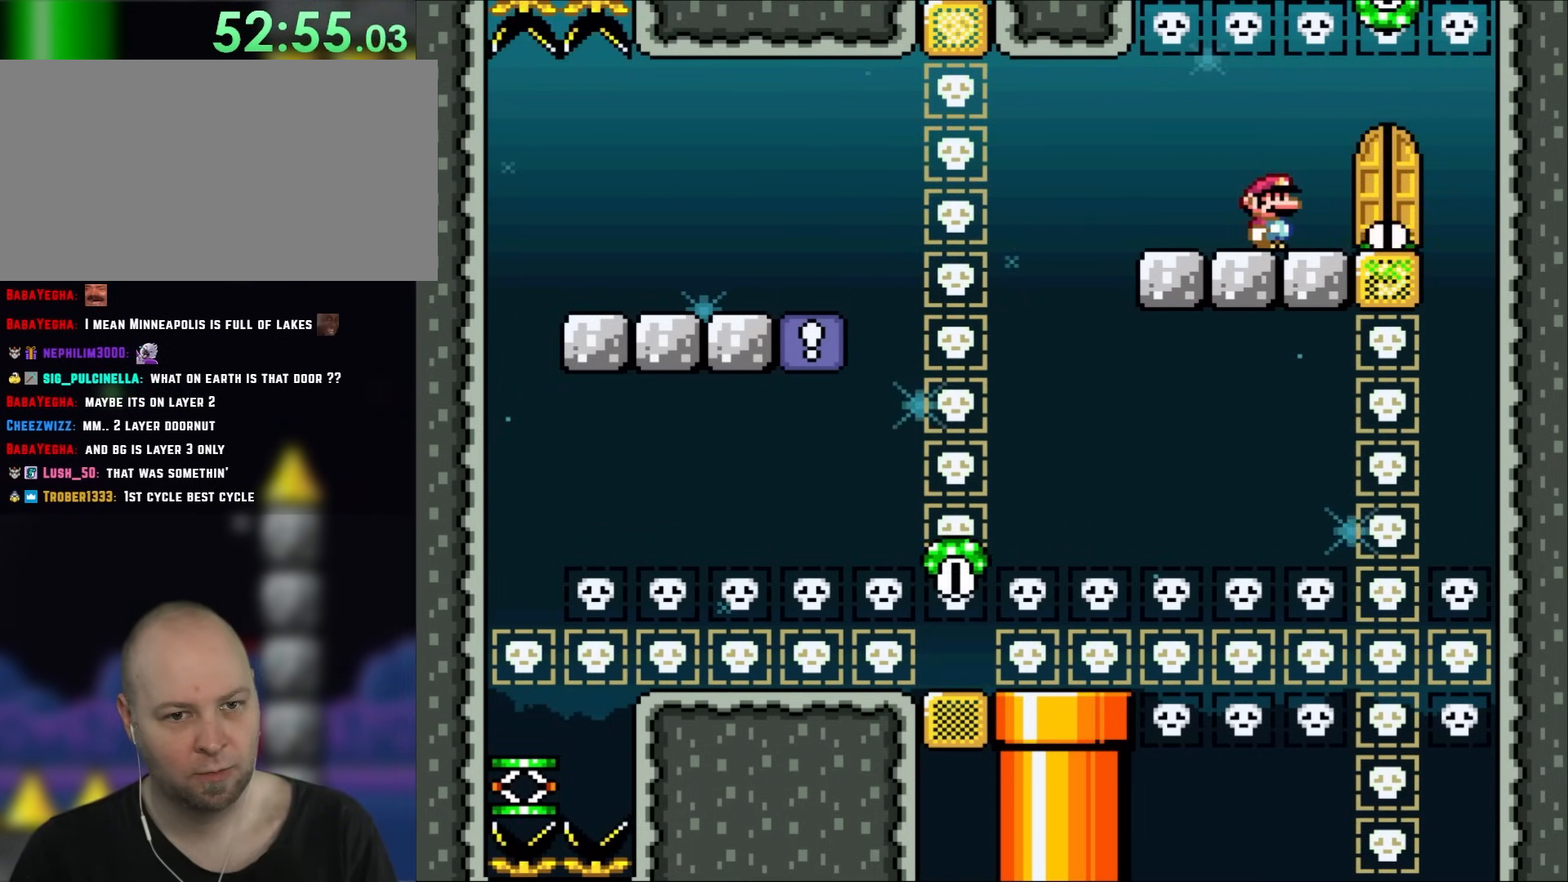
{"buttons": ["X"], "events": []}
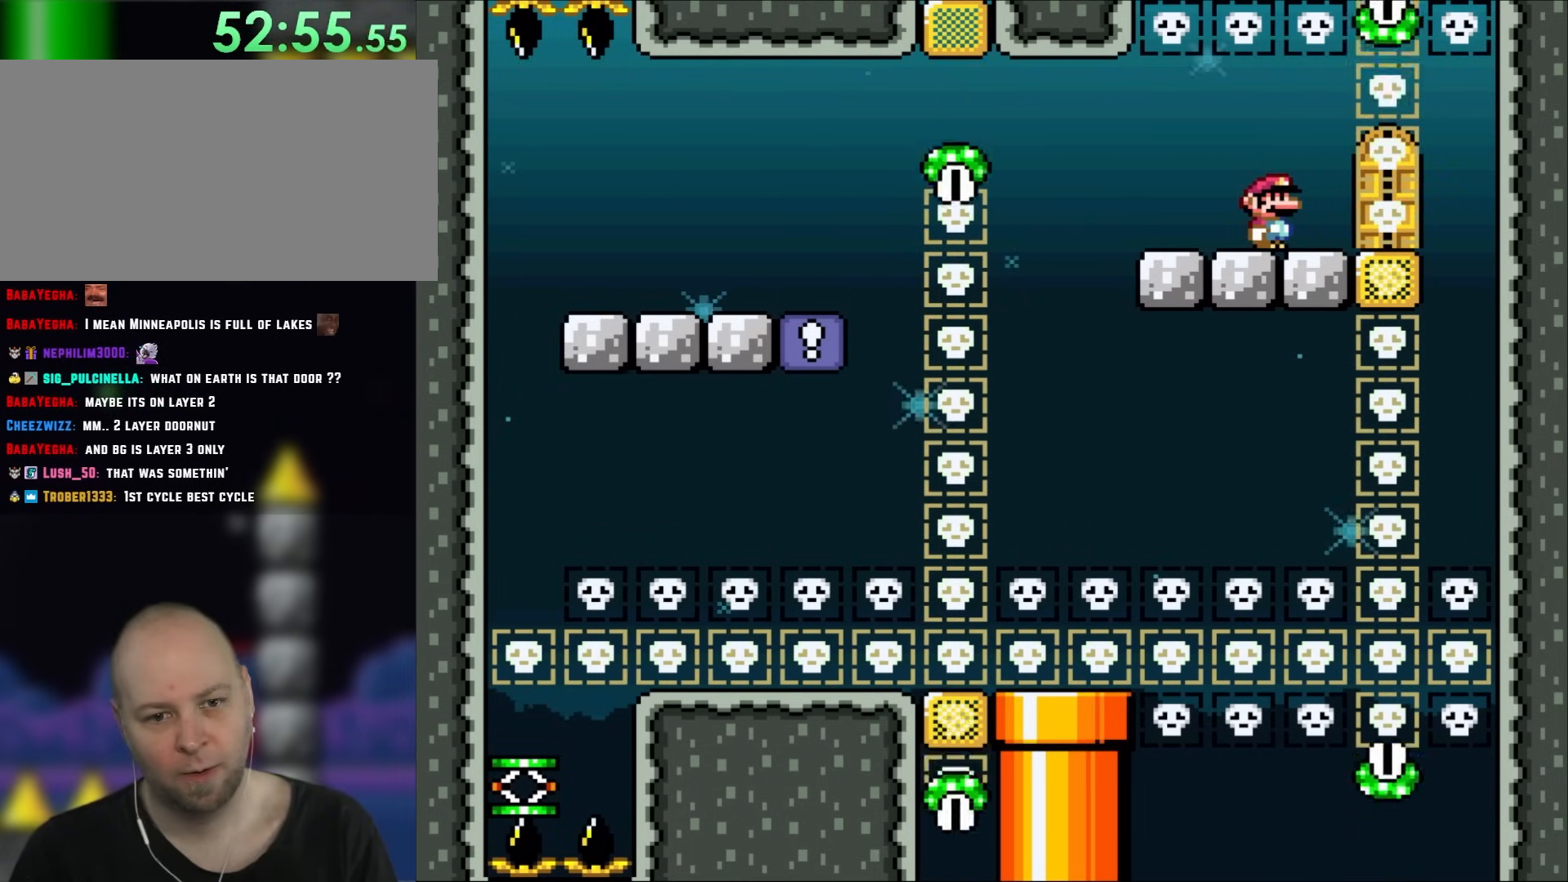
{"buttons": ["X"], "events": []}
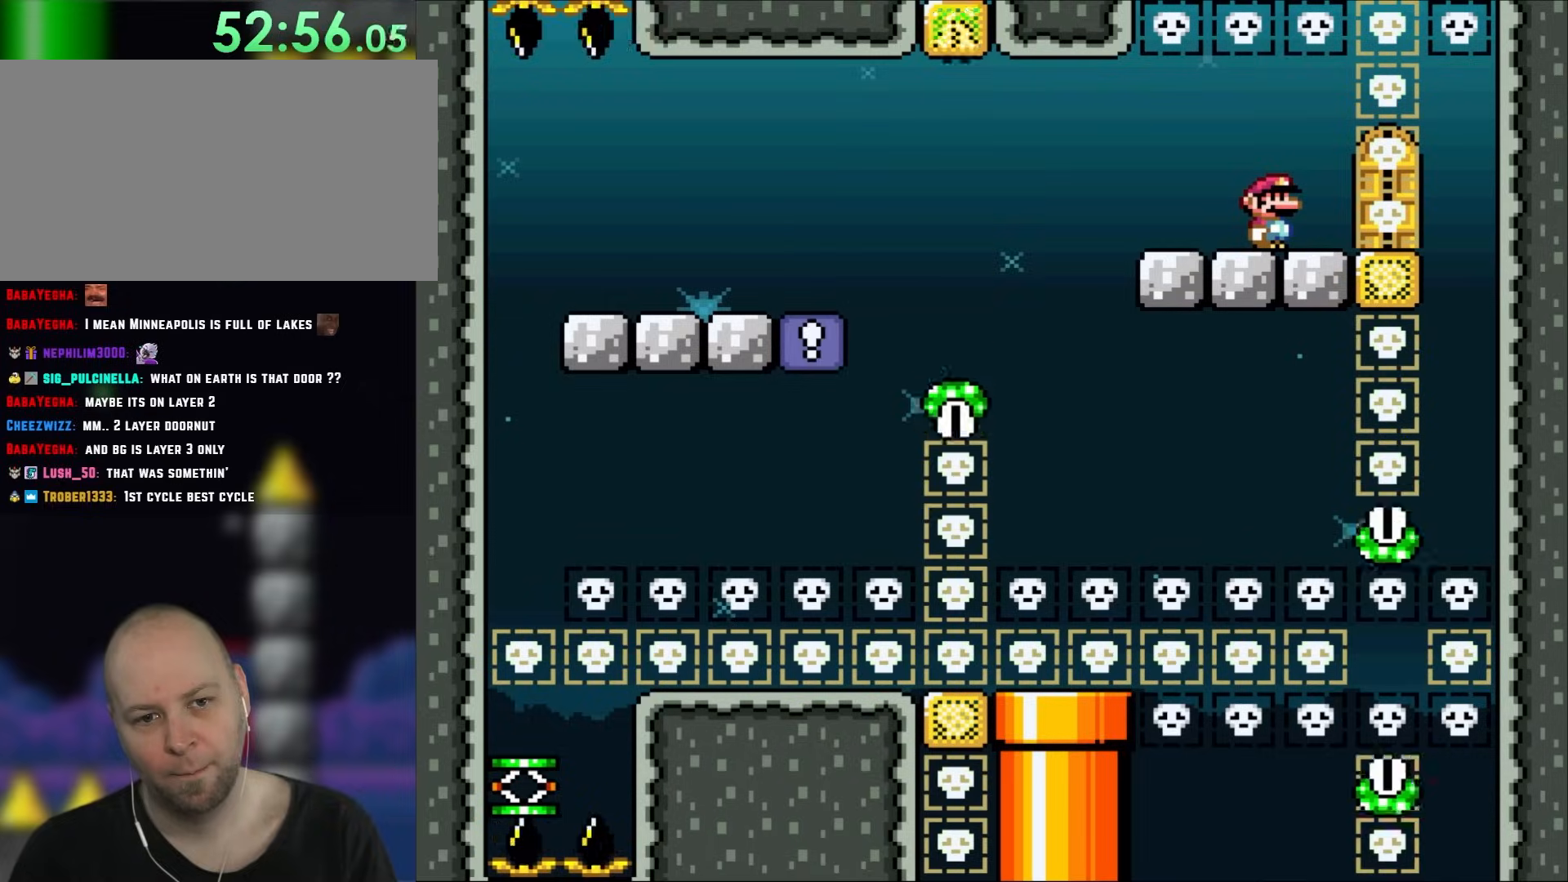
{"buttons": ["X"], "events": []}
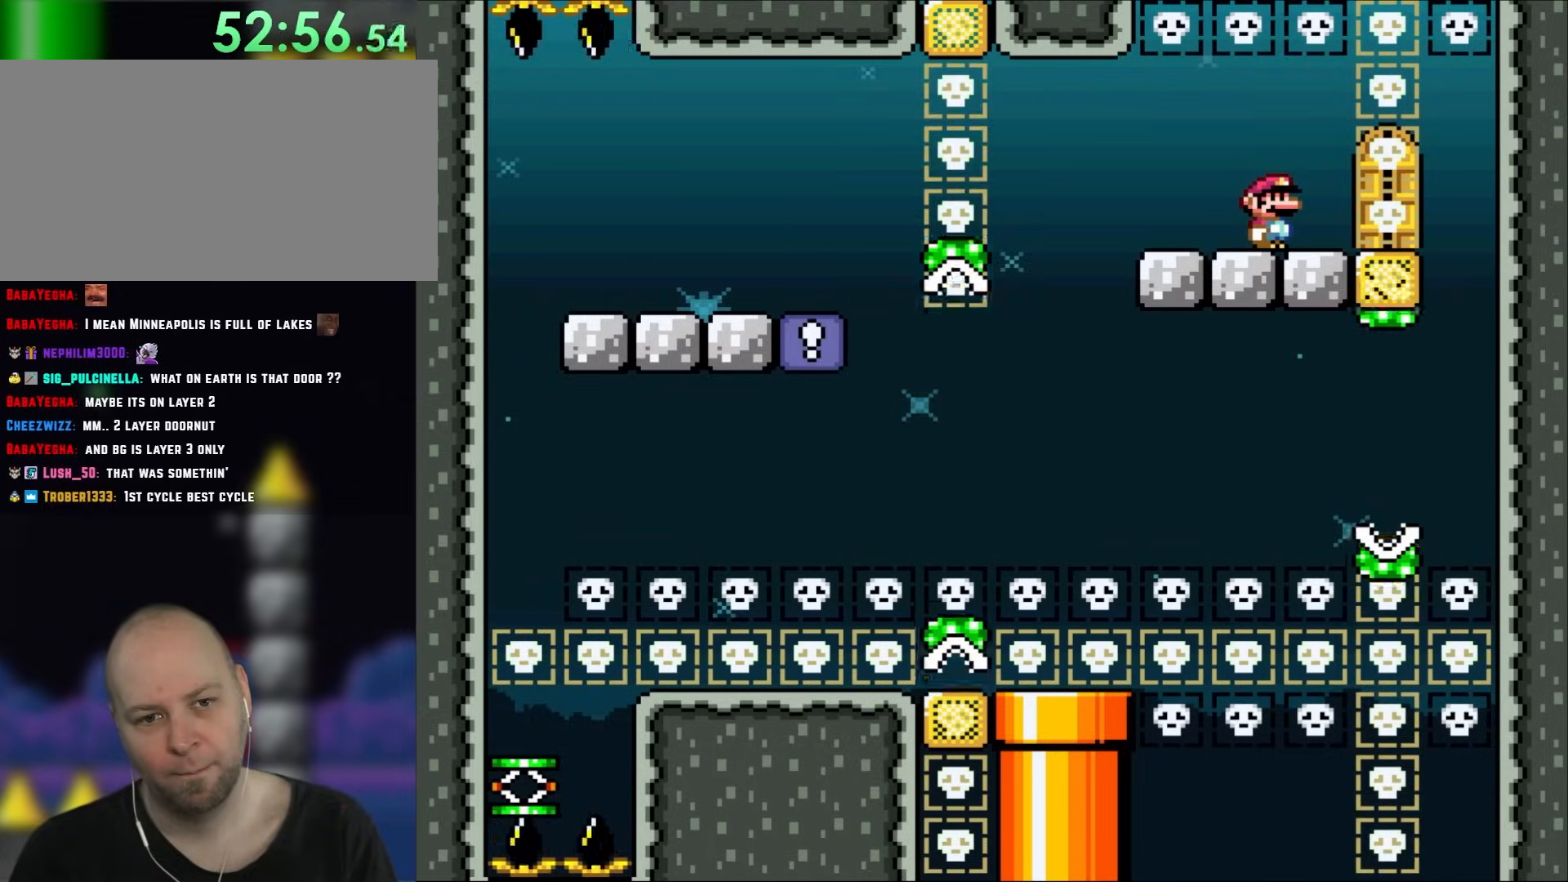
{"buttons": ["X", "DPAD_RIGHT"], "events": [[233, "DPAD_RIGHT", "down"], [300, "DPAD_RIGHT", "up"], [300, "X", "up"], [333, "DPAD_RIGHT", "down"], [333, "X", "down"], [433, "DPAD_RIGHT", "up"], [433, "X", "up"], [467, "DPAD_RIGHT", "down"], [467, "X", "down"]]}
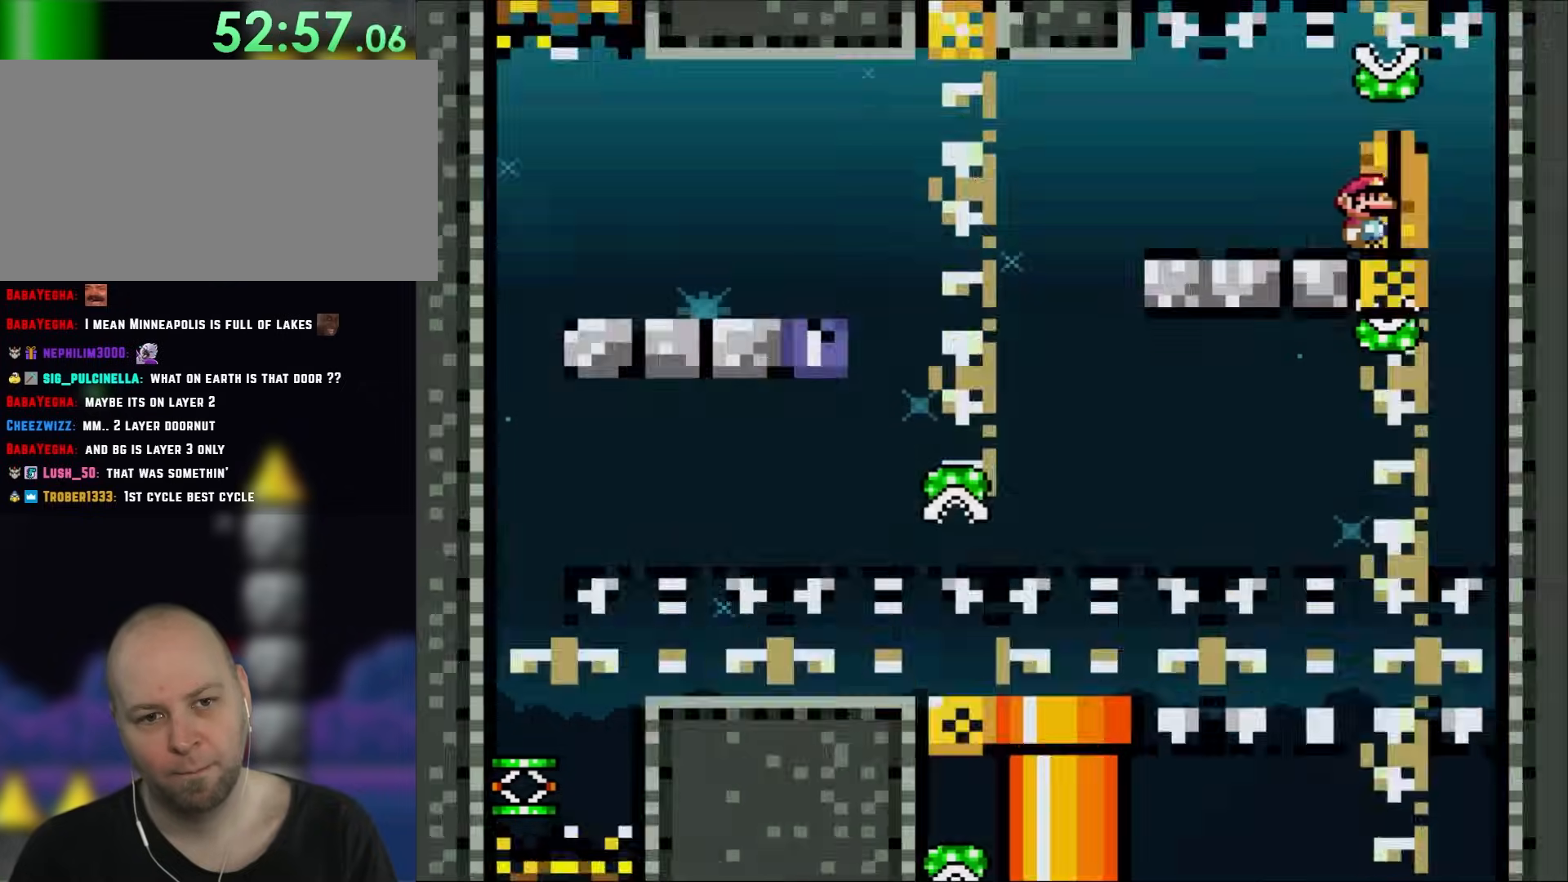
{"buttons": ["X"], "events": [[83, "DPAD_RIGHT", "up"], [117, "DPAD_UP", "down"], [233, "DPAD_UP", "up"]]}
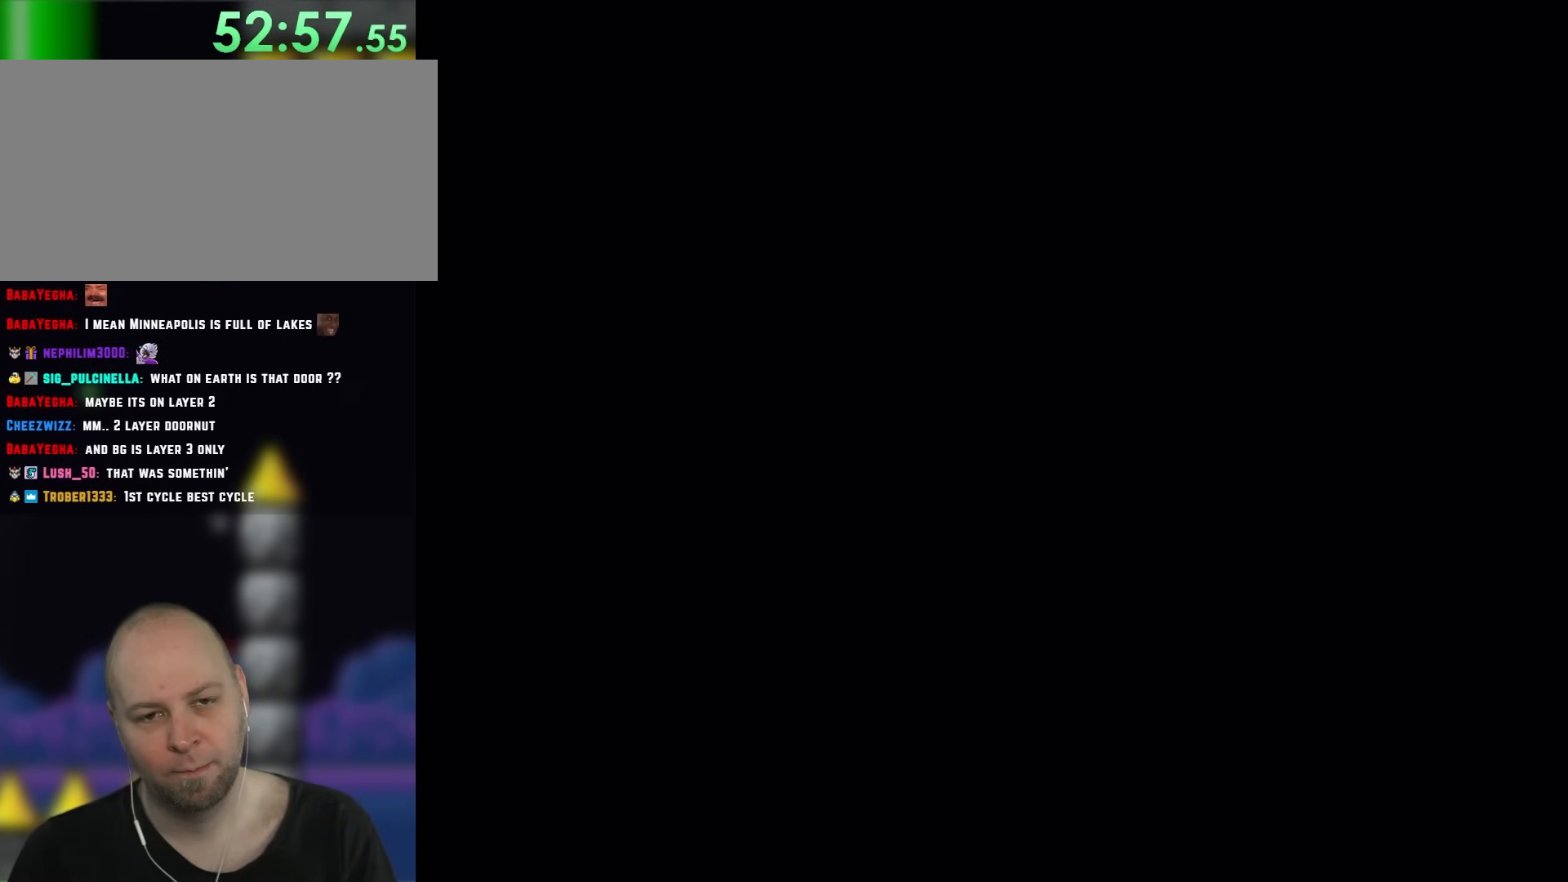
{"buttons": ["Y"], "events": [[33, "X", "up"], [100, "Y", "down"]]}
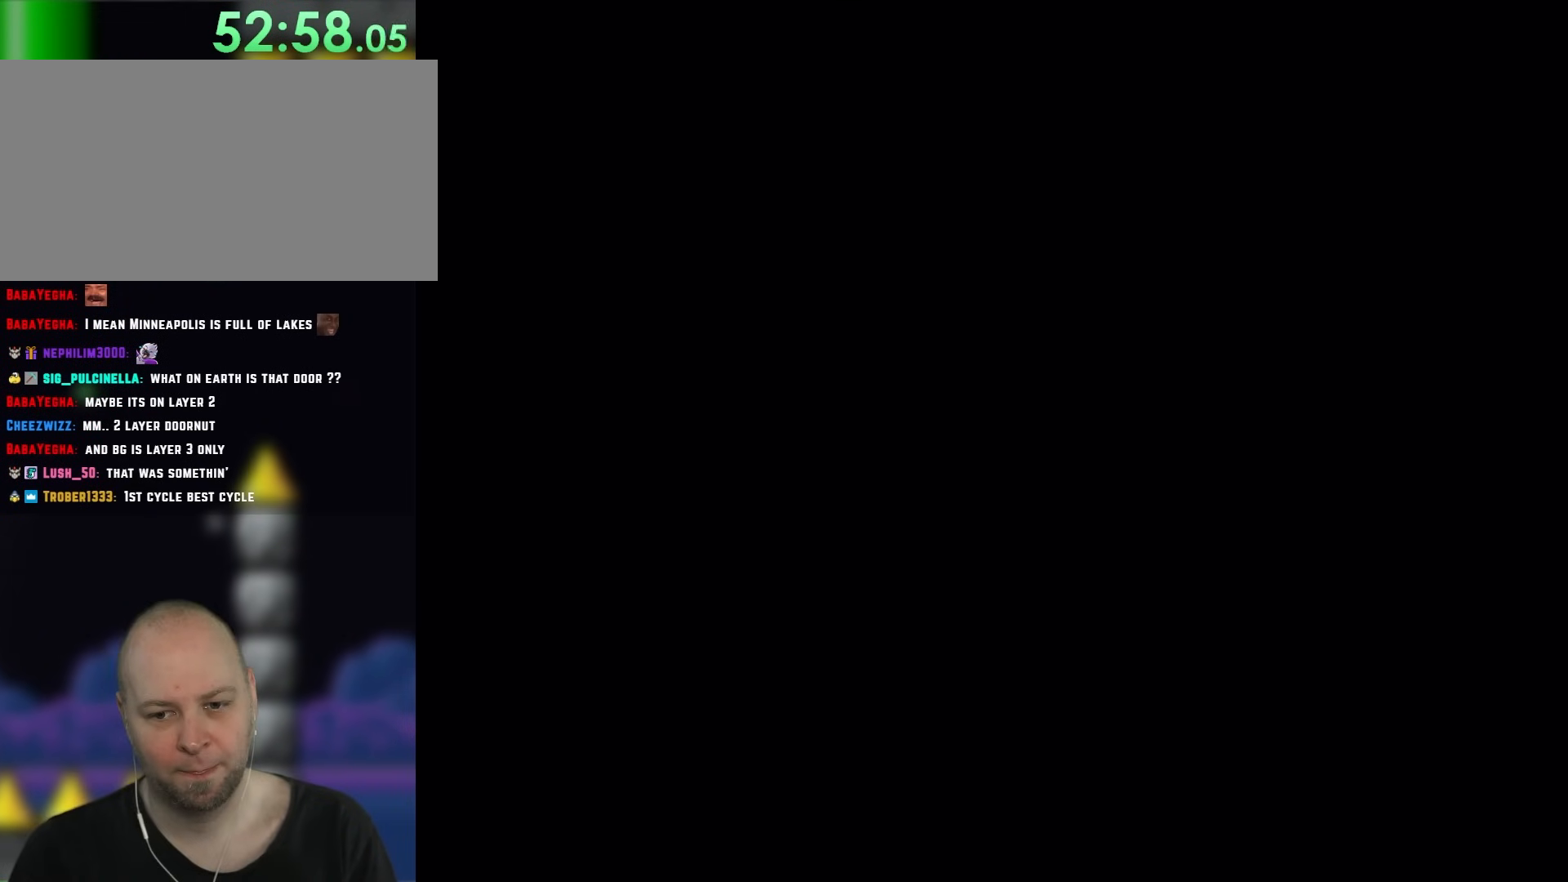
{"buttons": ["Y"], "events": []}
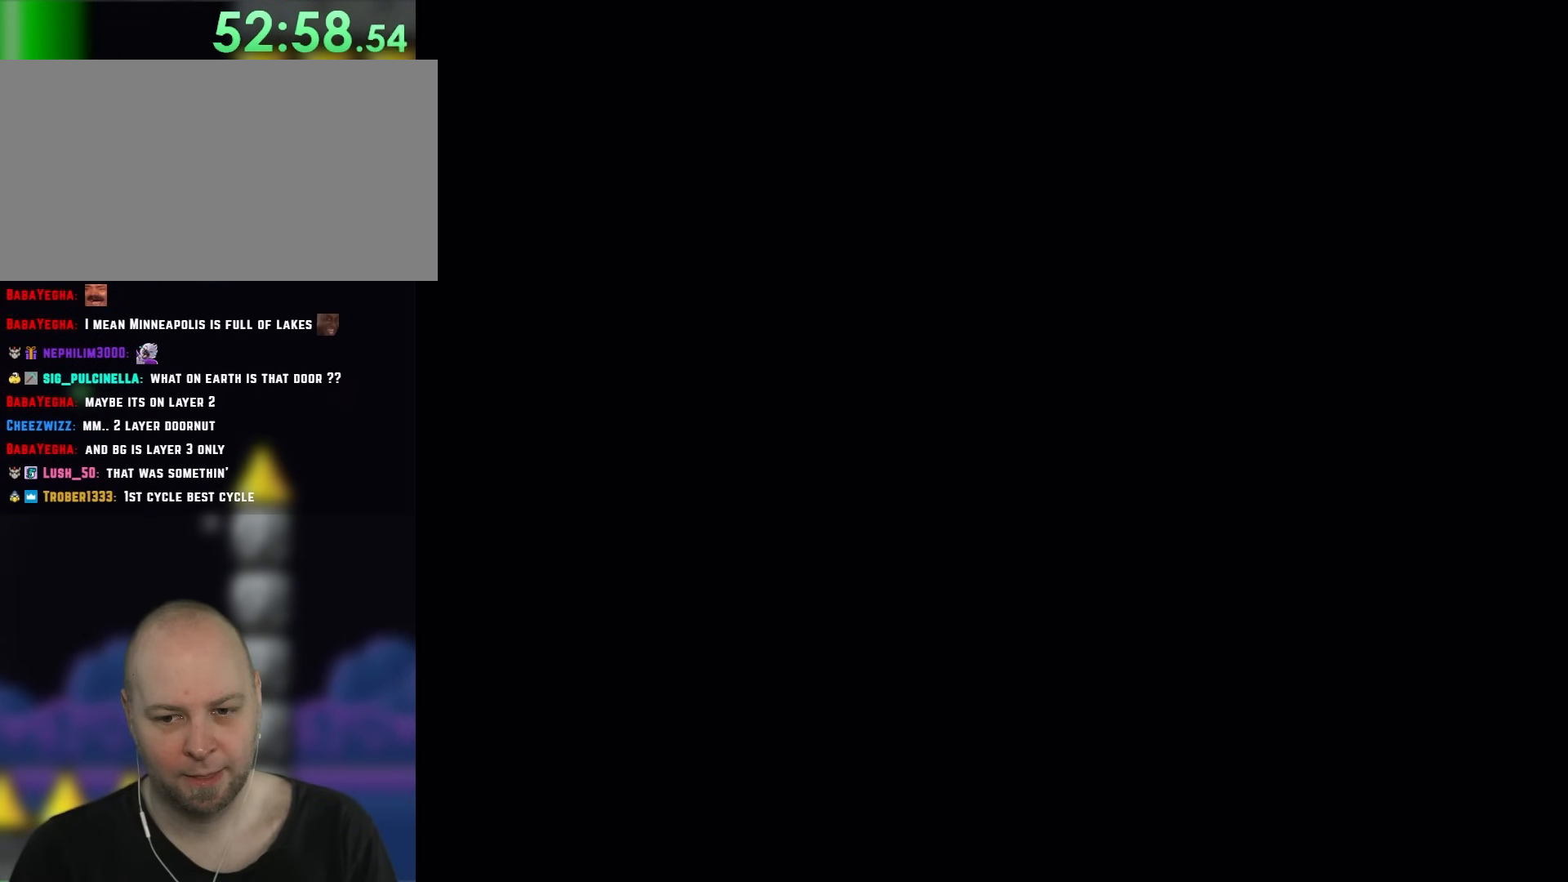
{"buttons": ["Y"], "events": []}
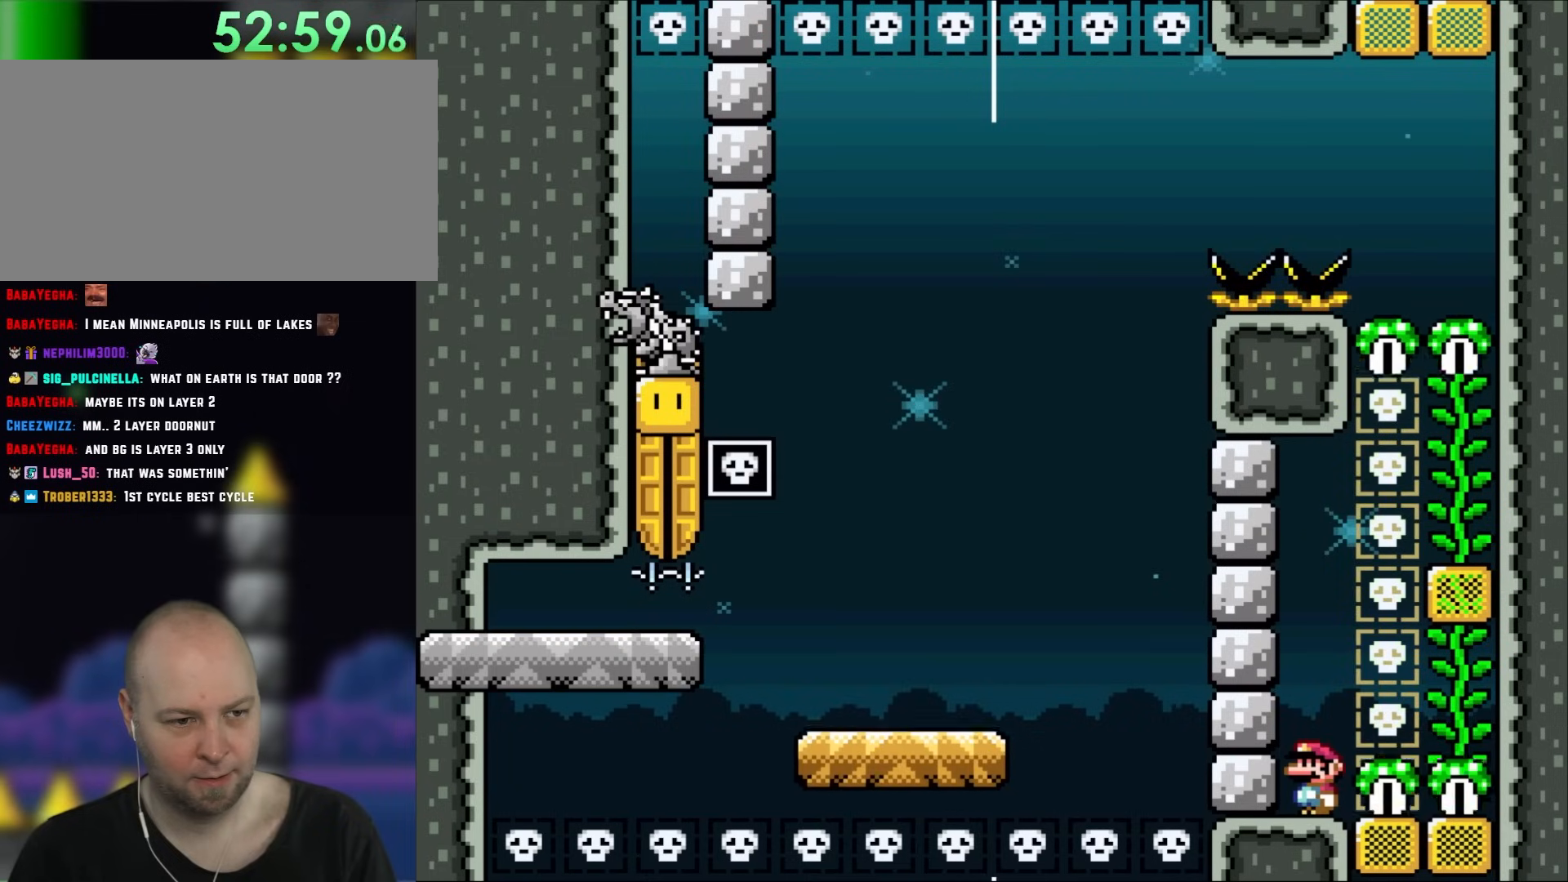
{"buttons": ["Y"], "events": []}
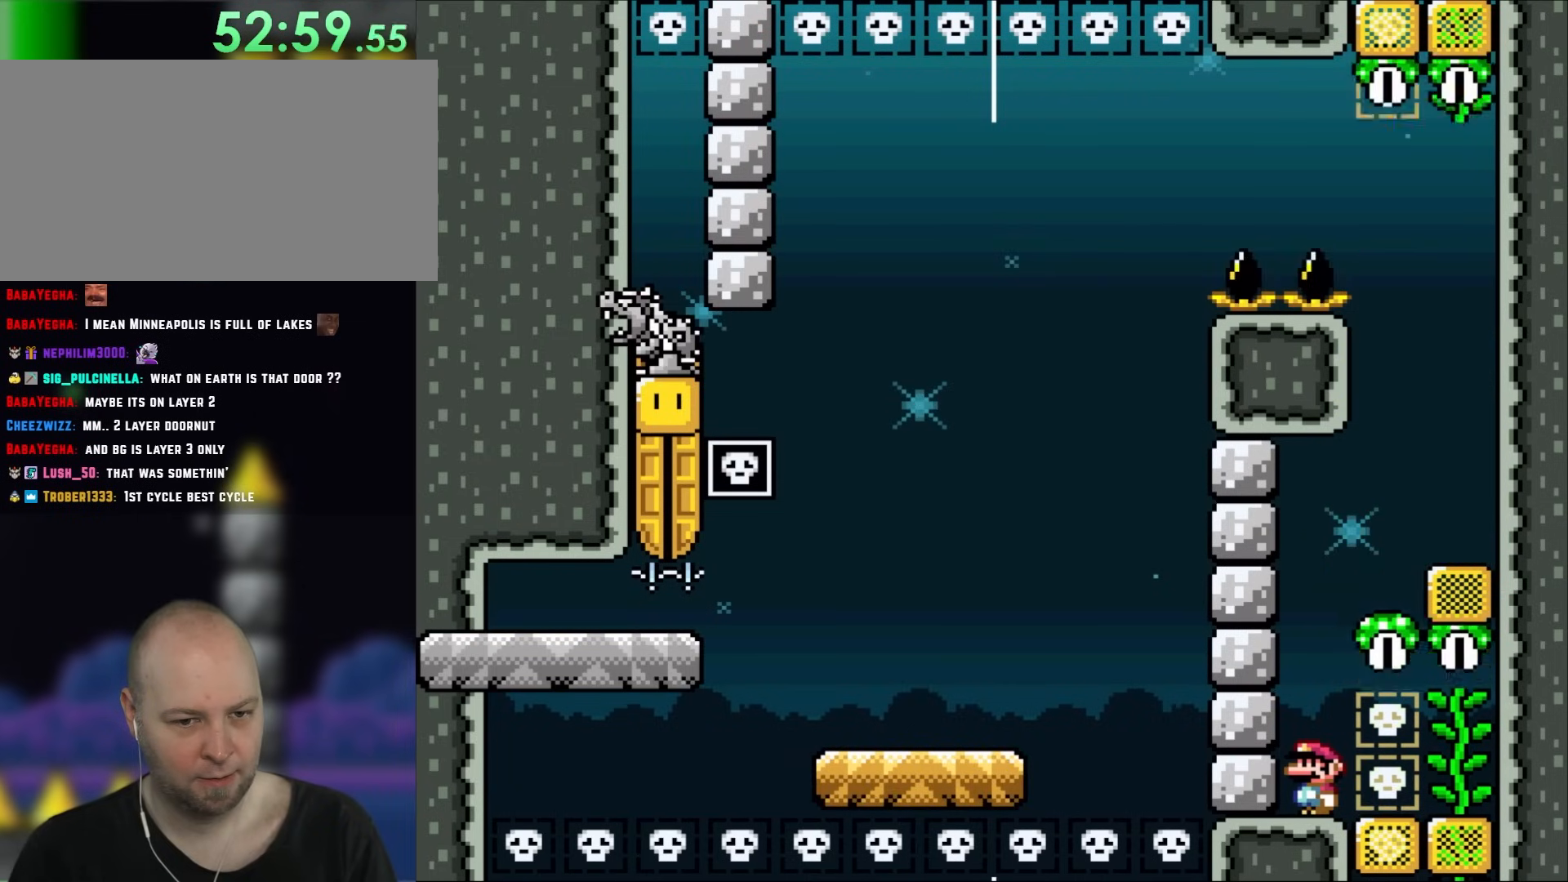
{"buttons": ["Y"], "events": []}
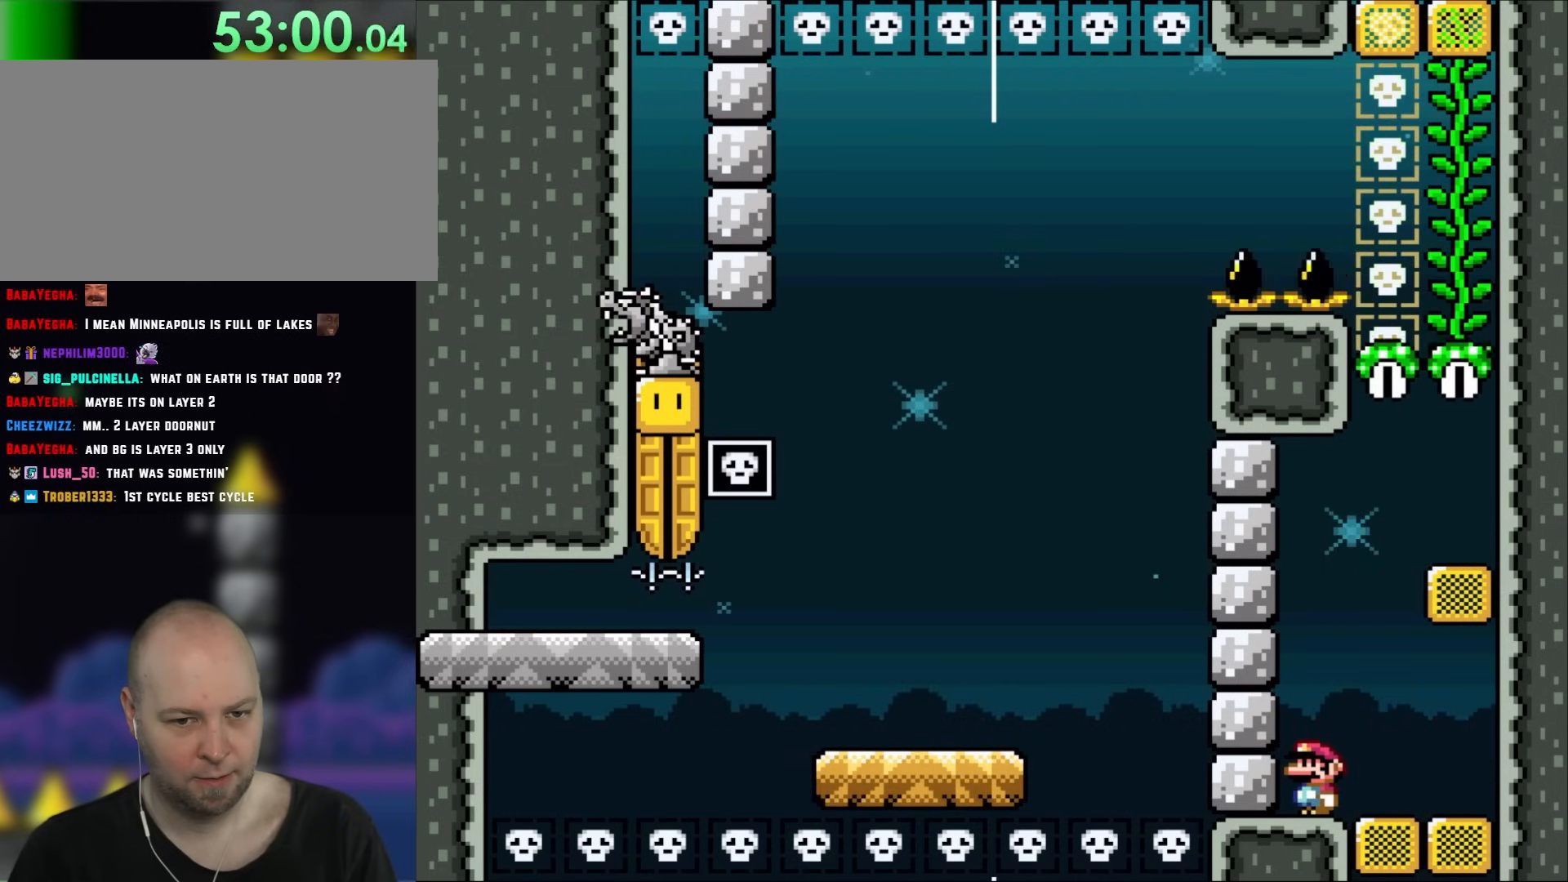
{"buttons": ["Y"], "events": []}
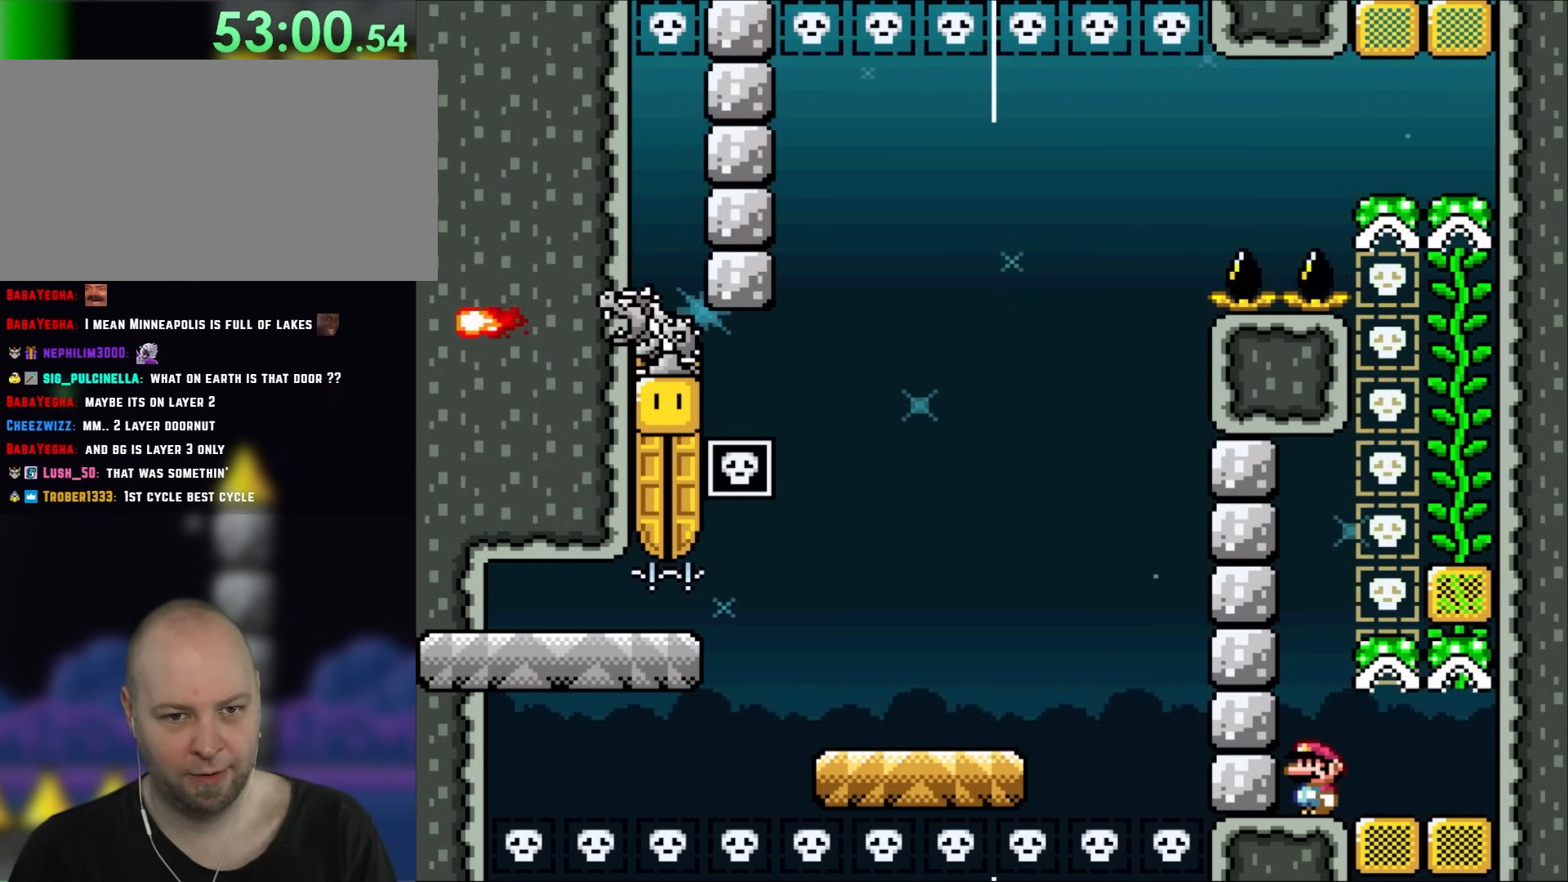
{"buttons": ["Y"], "events": []}
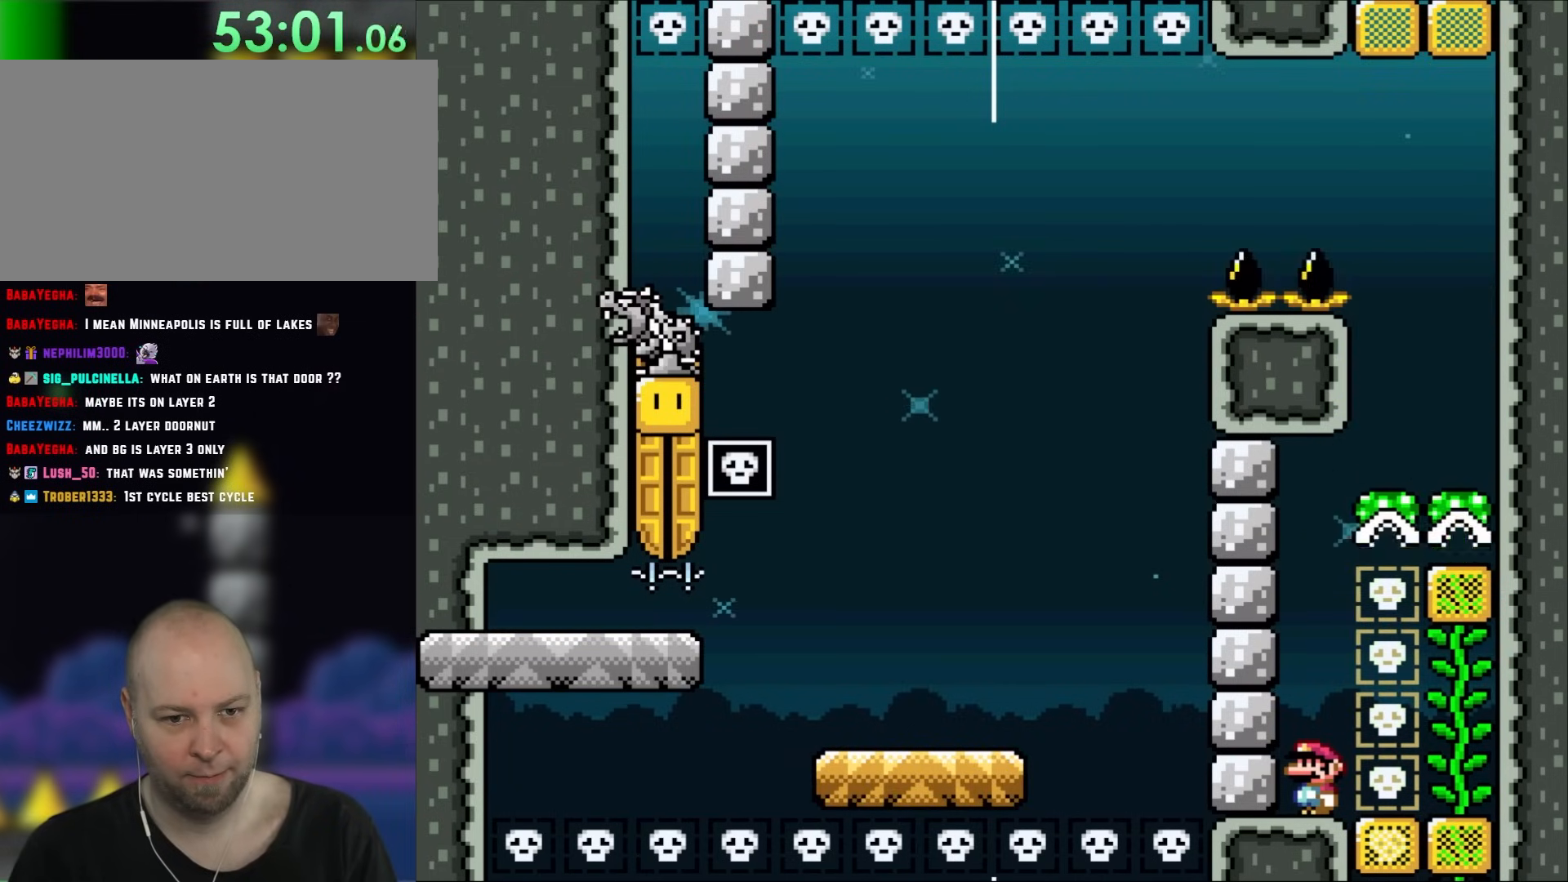
{"buttons": ["Y"], "events": []}
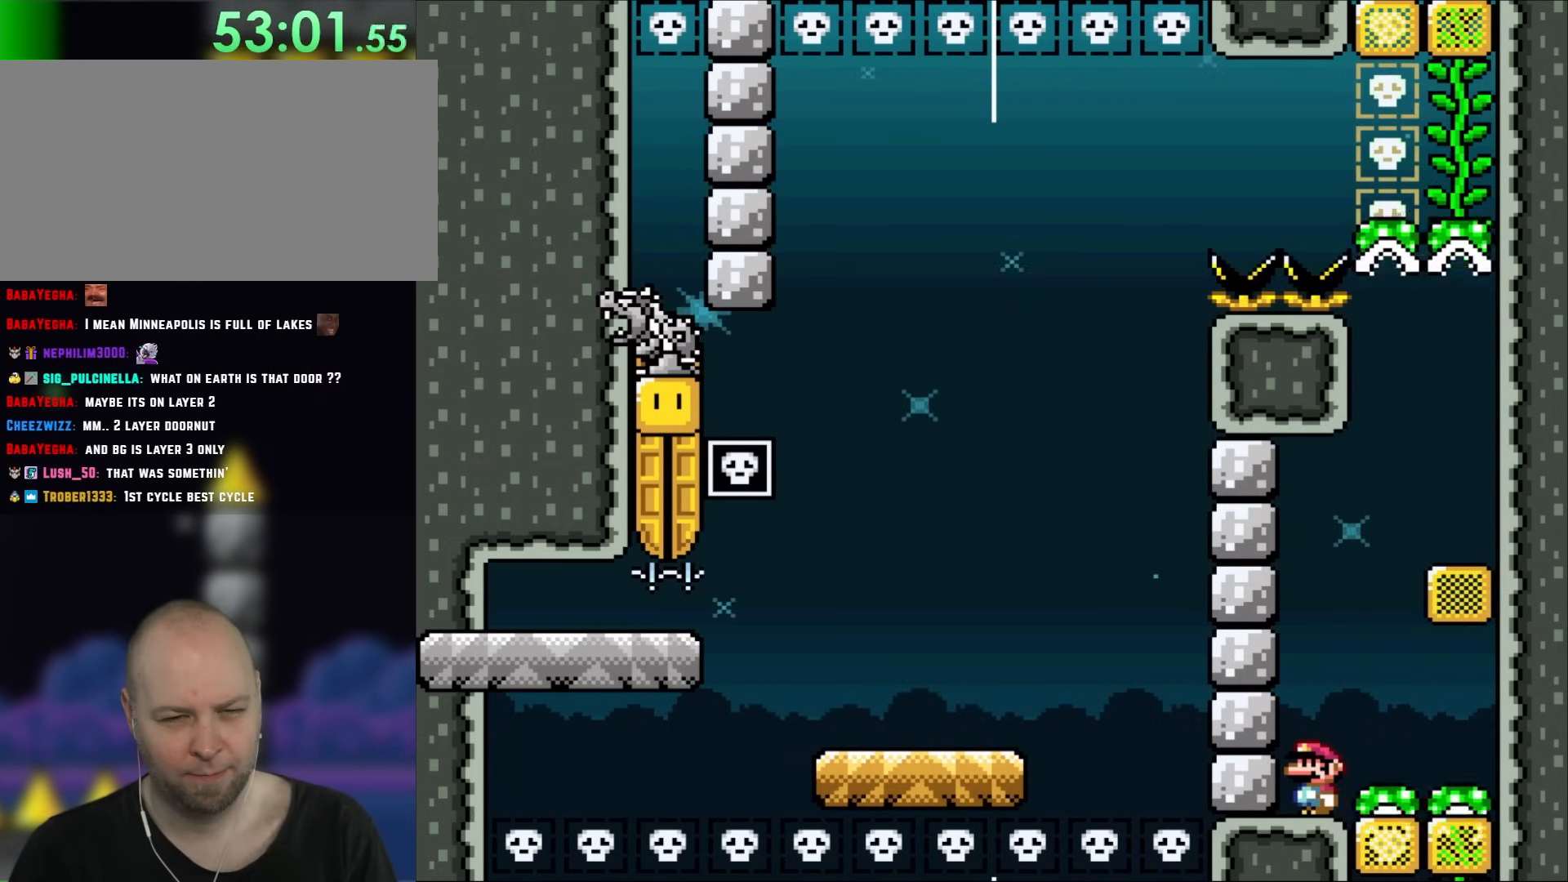
{"buttons": ["Y"], "events": []}
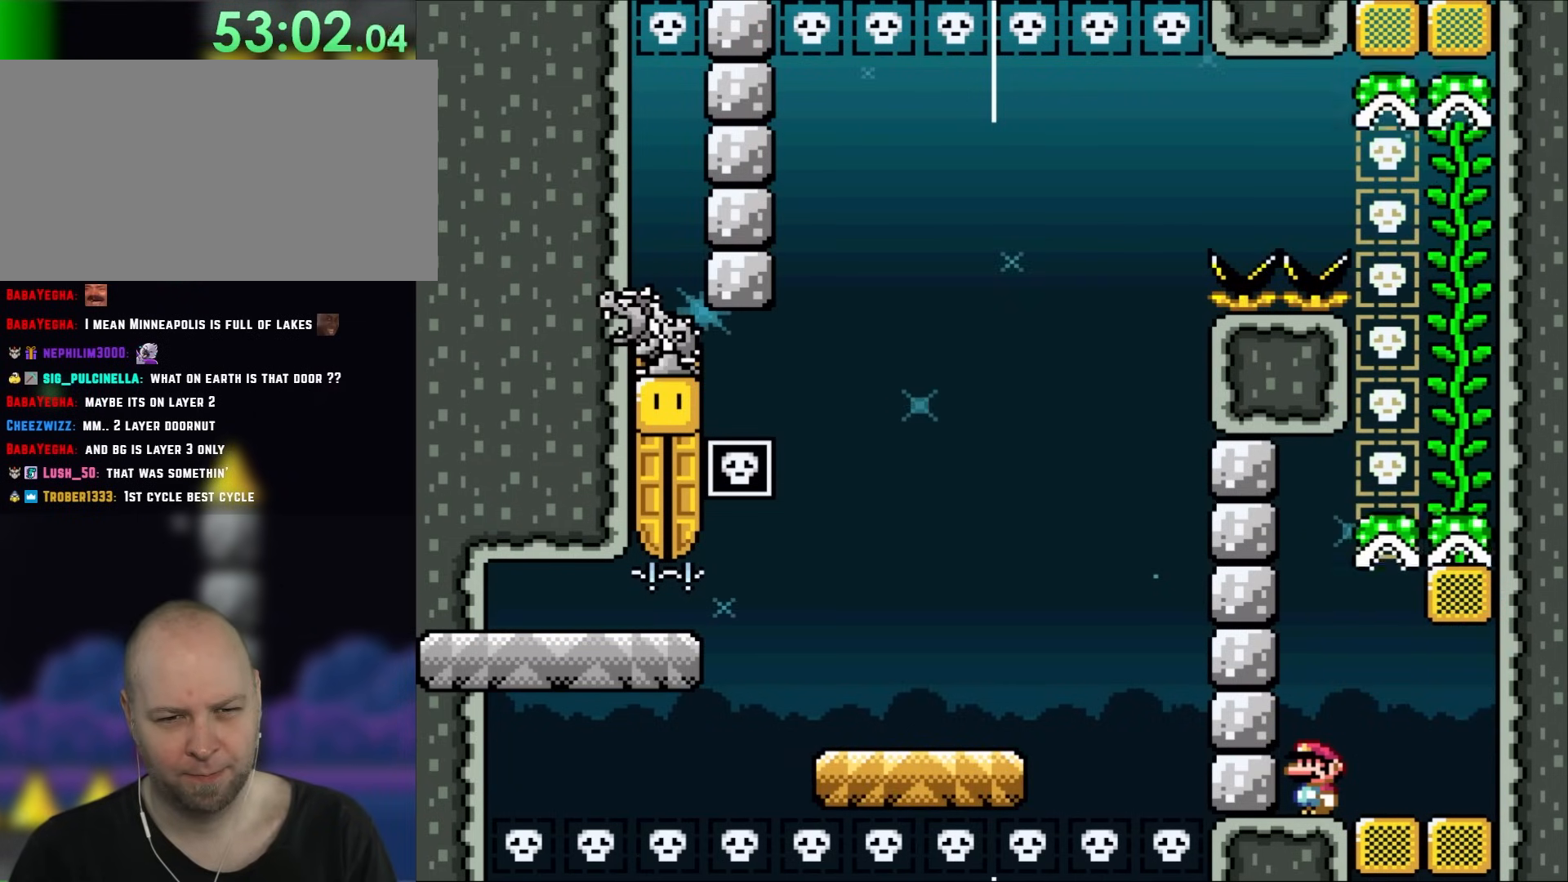
{"buttons": ["Y"], "events": []}
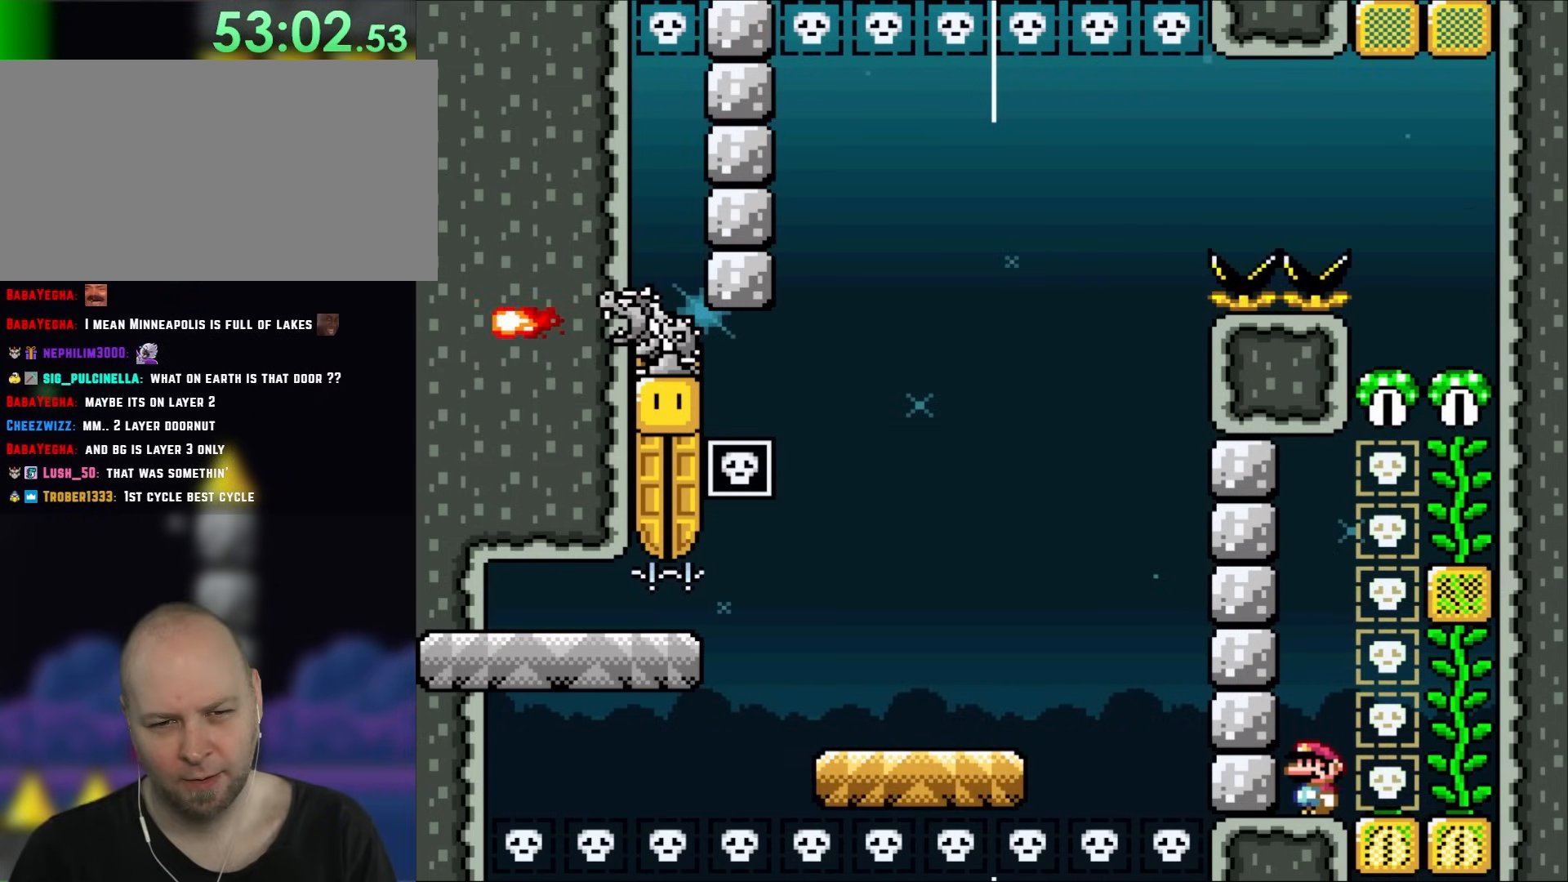
{"buttons": ["Y"], "events": []}
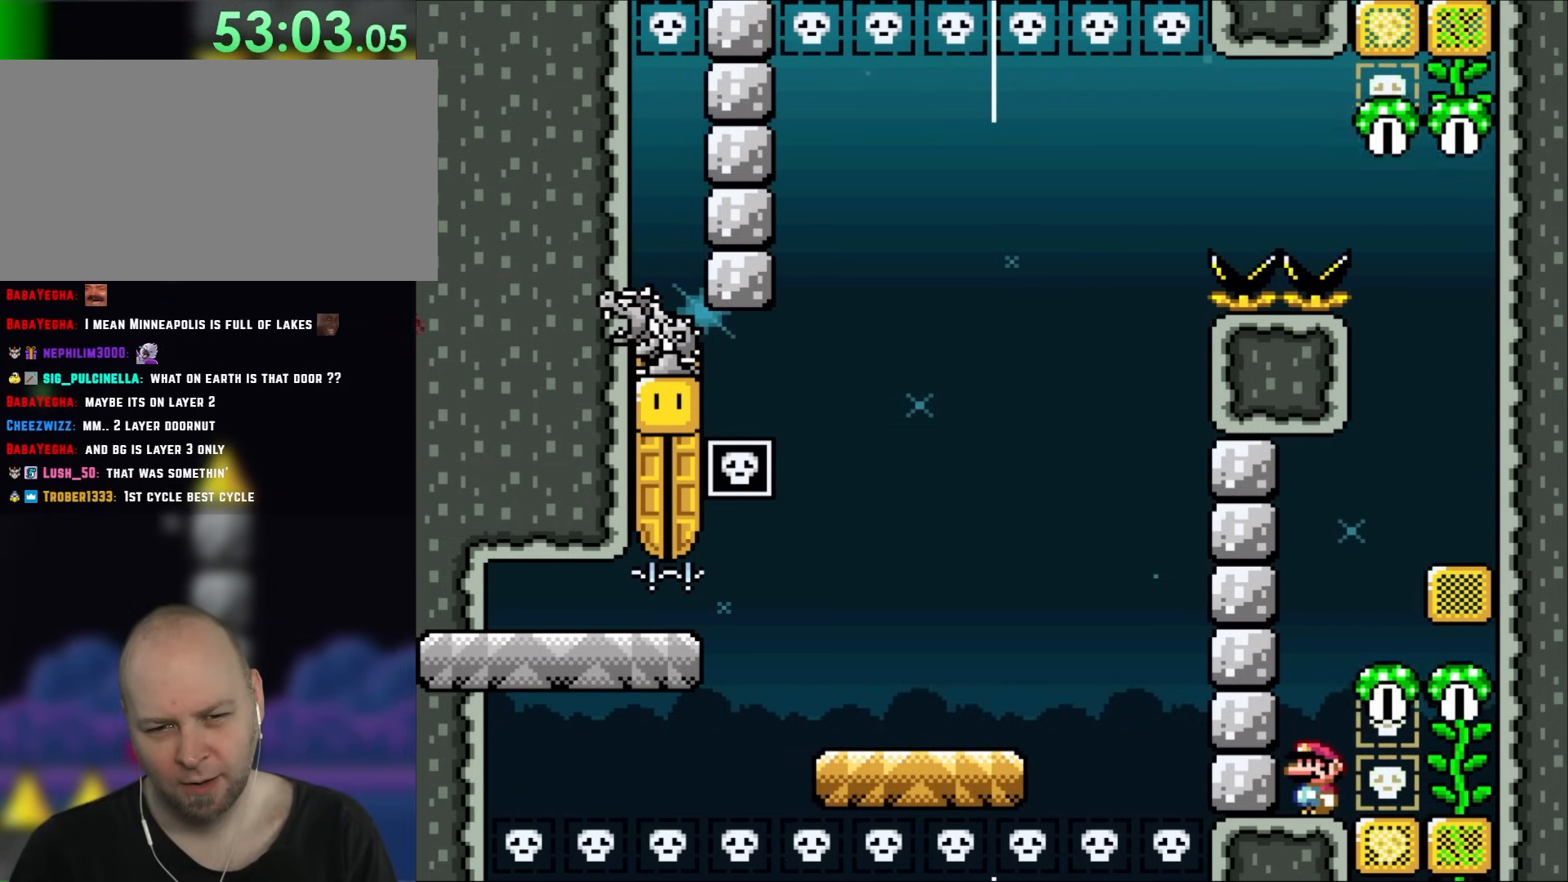
{"buttons": ["Y"], "events": []}
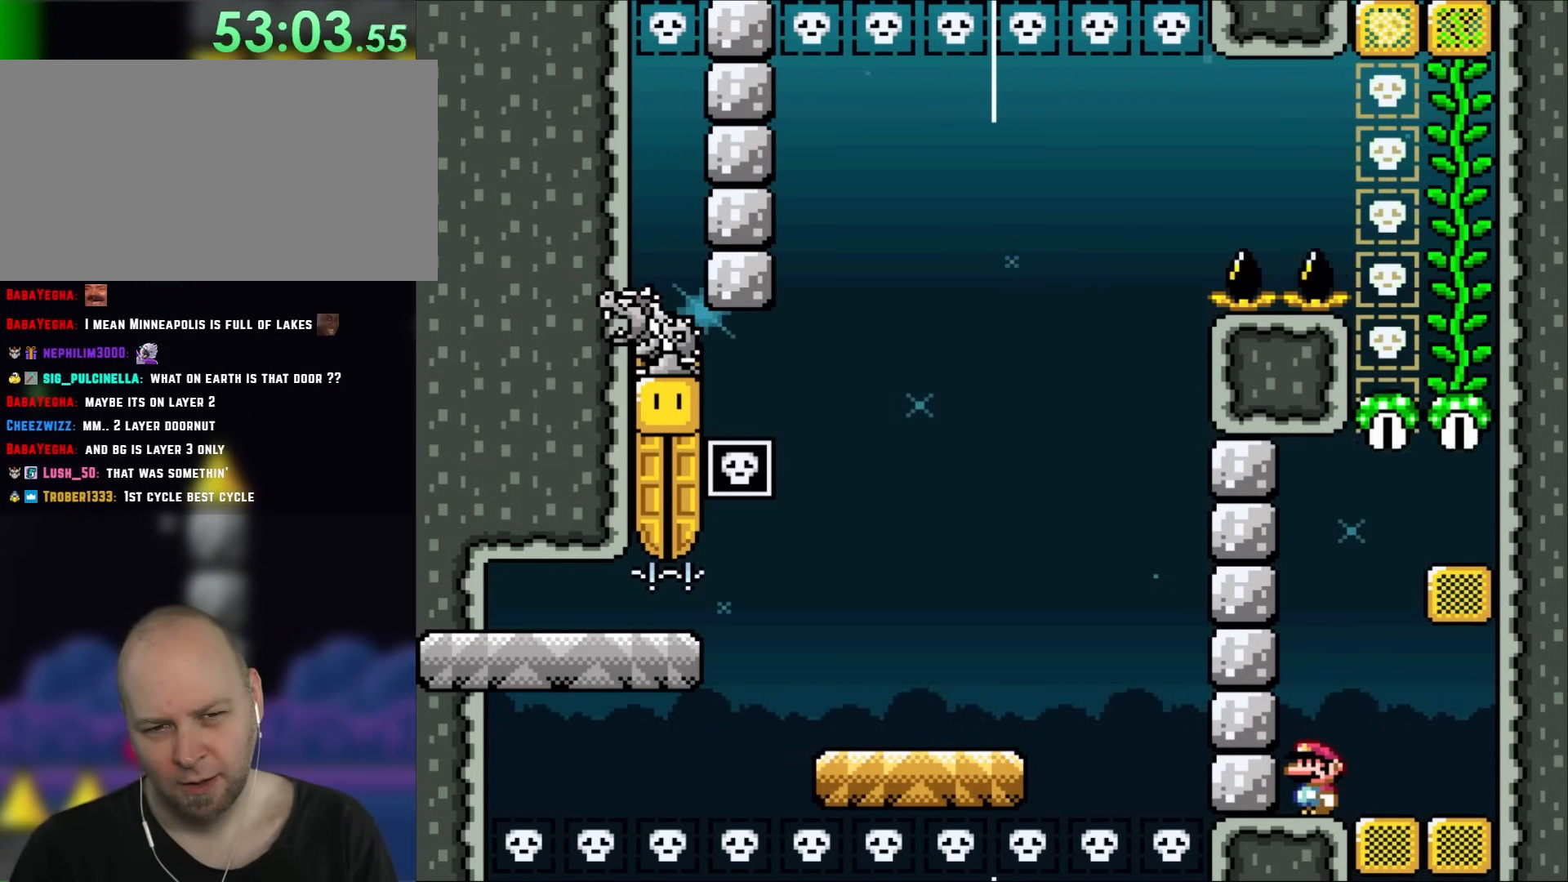
{"buttons": ["Y"], "events": []}
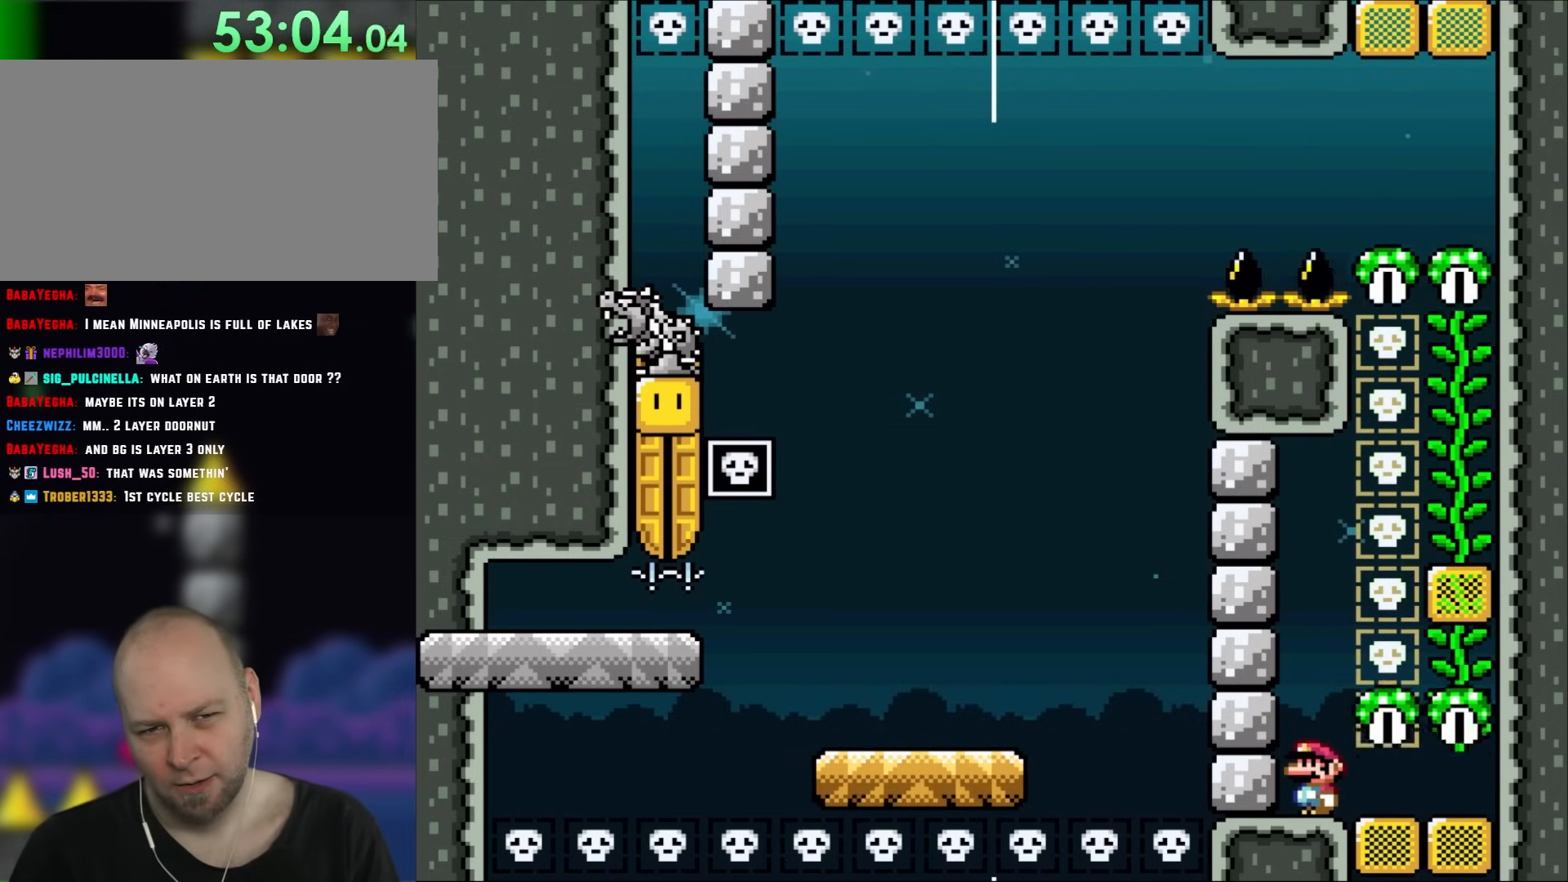
{"buttons": ["Y"], "events": []}
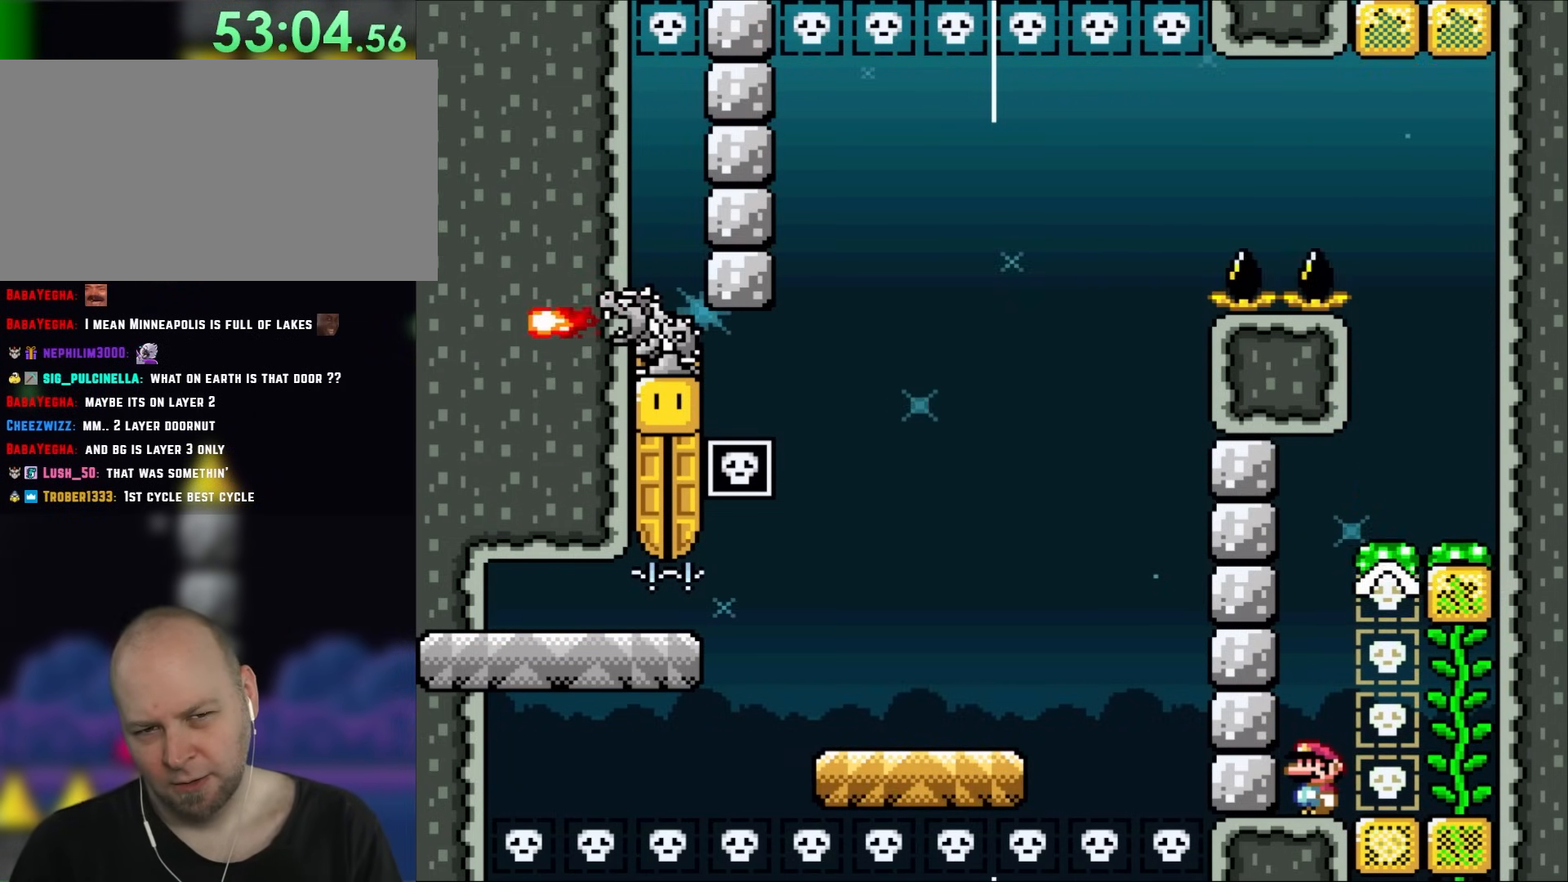
{"buttons": ["Y"], "events": []}
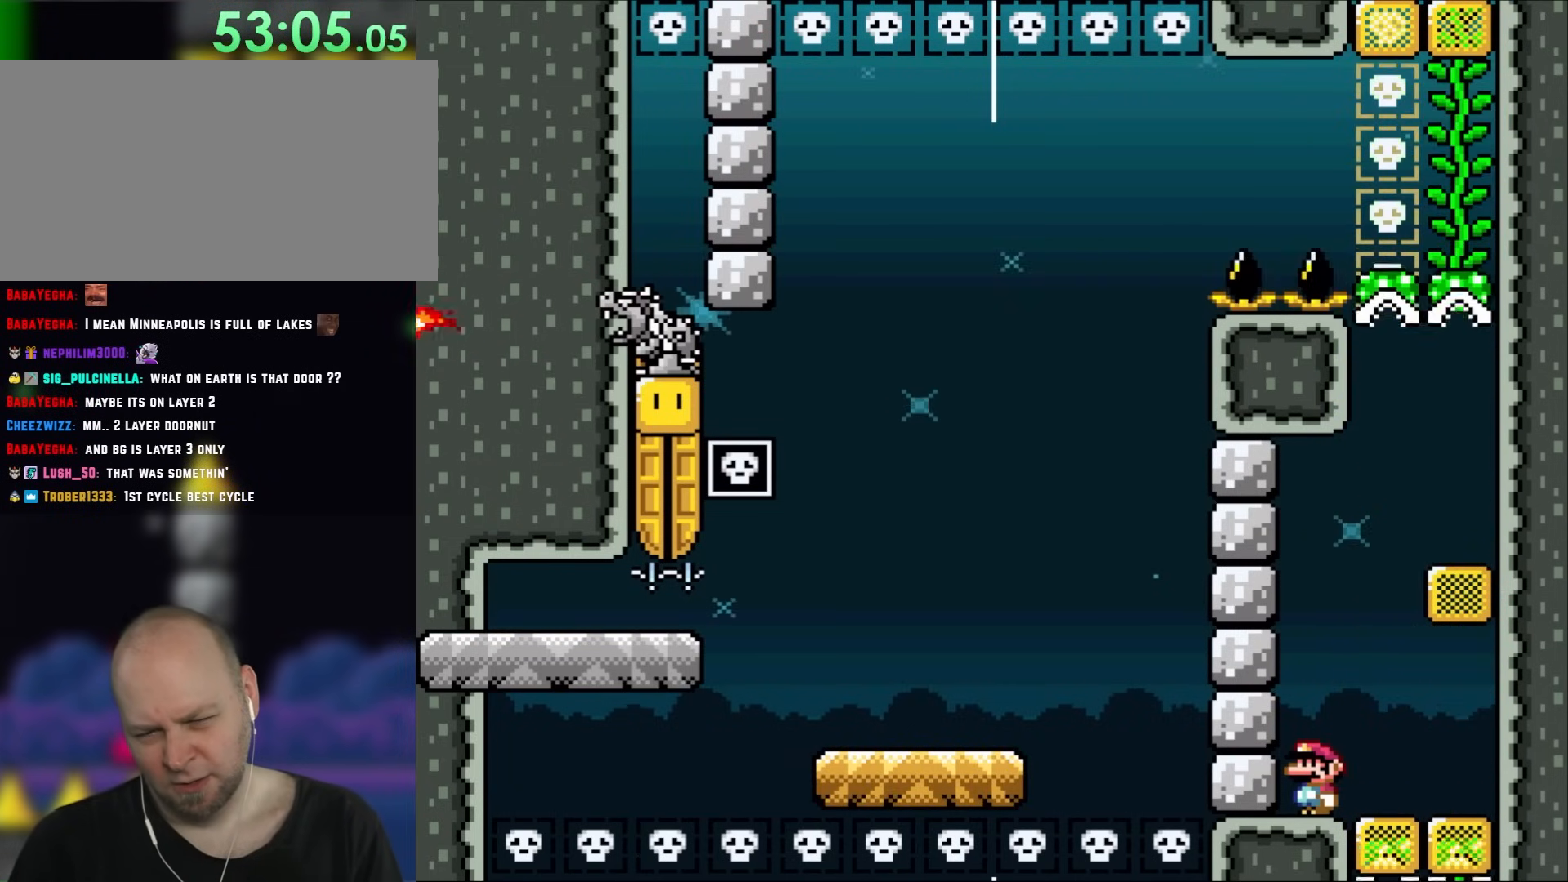
{"buttons": ["Y"], "events": []}